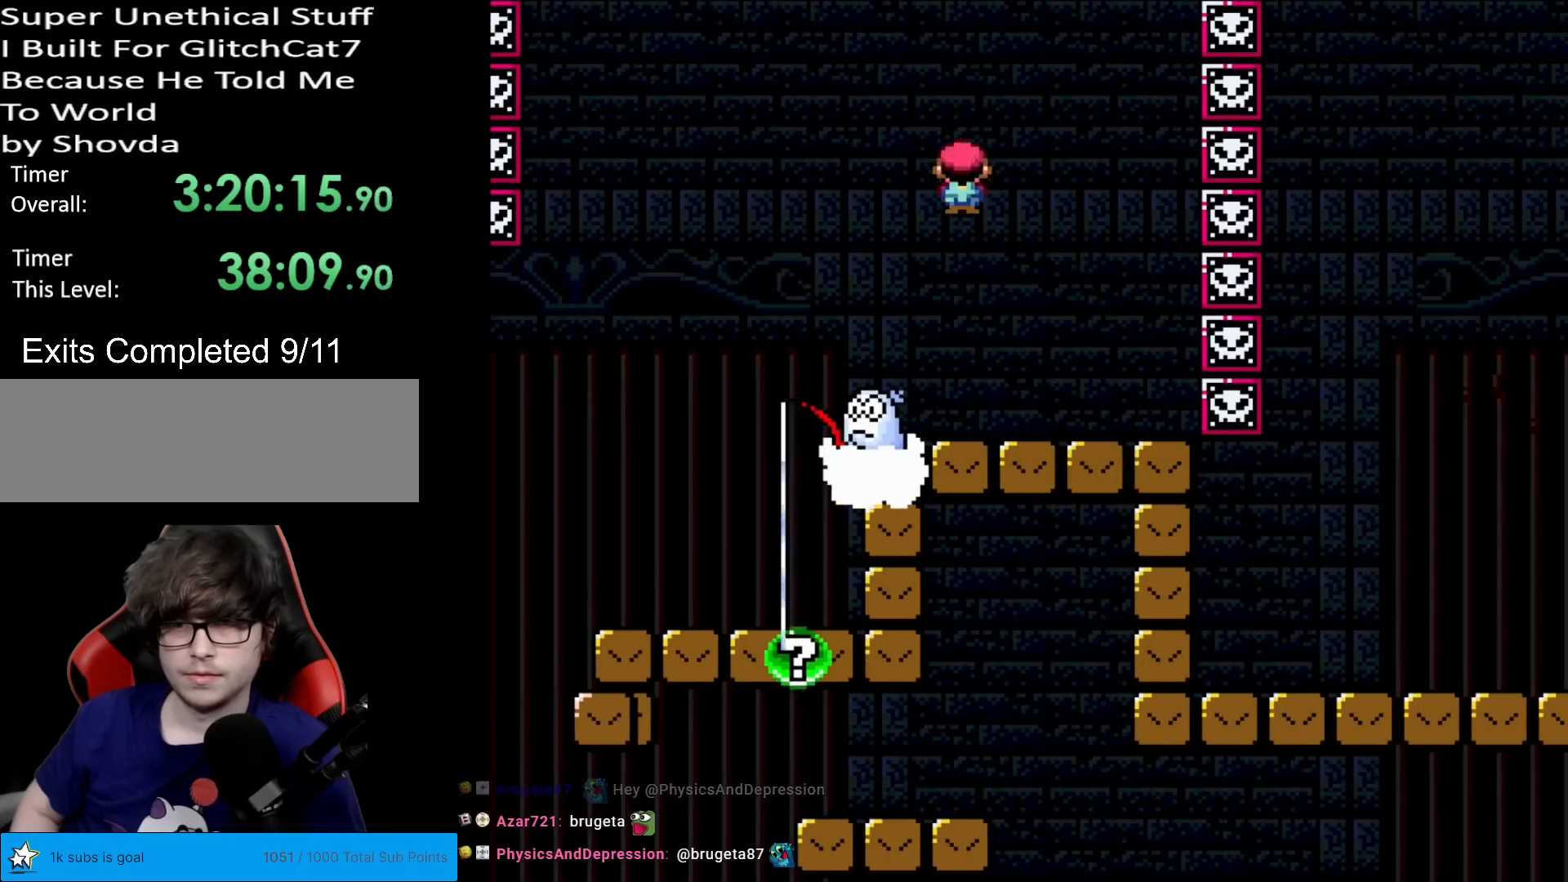
Gameplay with a controller (Nintendo layout); each line is a JSON object with the inputs held at the frame after it. "events" lists button and stick changes between this image and that frame as [ms after this image, input, new state], when the widget could be followed in between. Not read: L3 R3.
{"buttons": ["X"], "events": [[67, "A", "up"], [234, "DPAD_RIGHT", "up"], [284, "DPAD_LEFT", "down"], [384, "DPAD_LEFT", "up"]]}
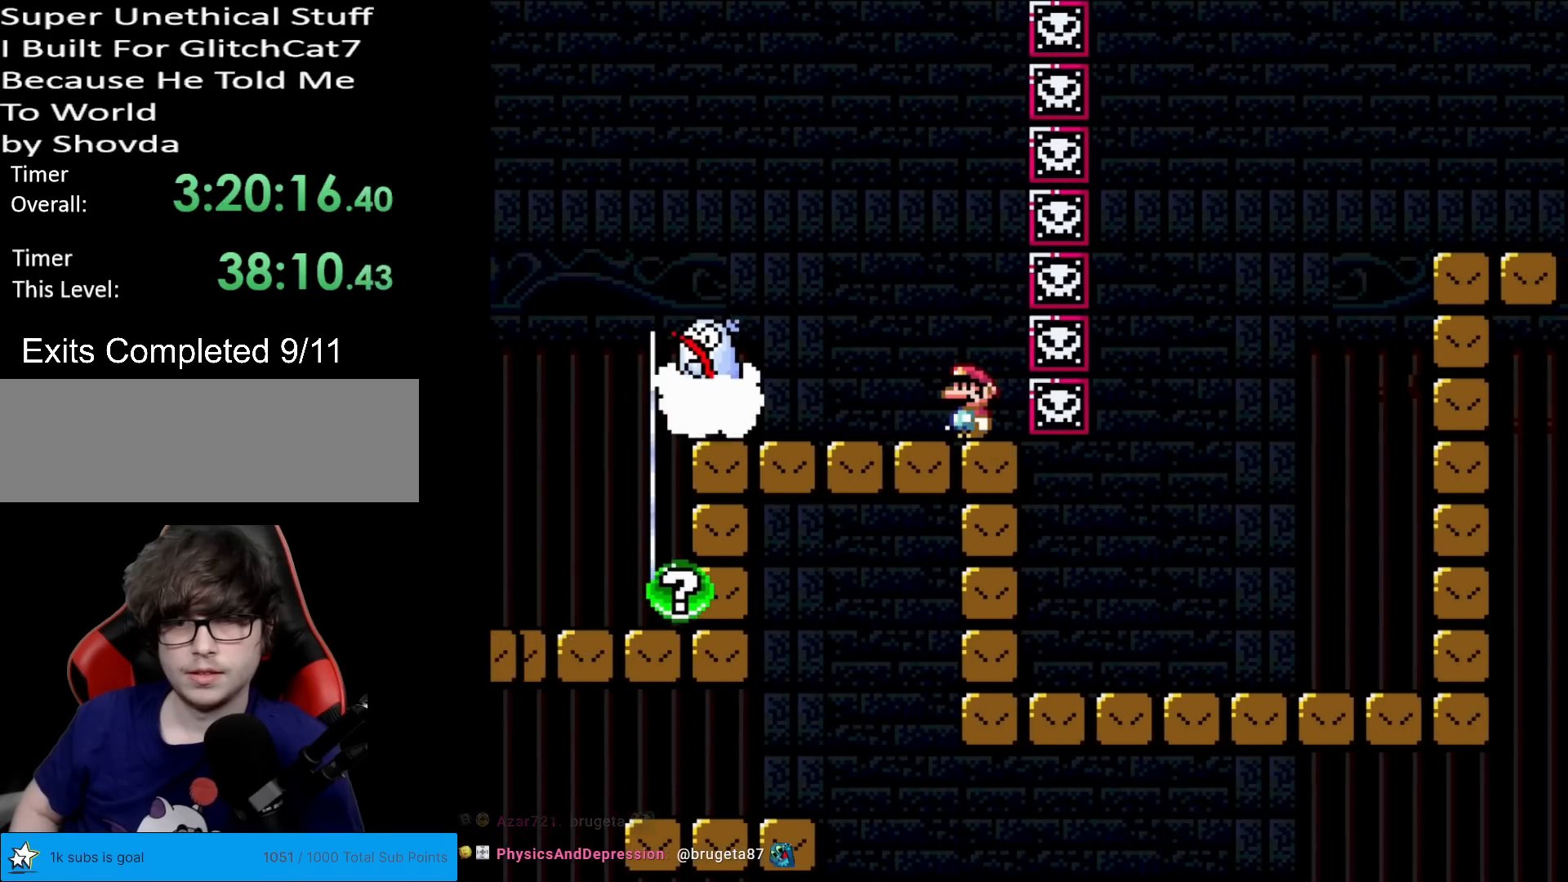
{"buttons": ["A", "X"], "events": [[233, "A", "down"]]}
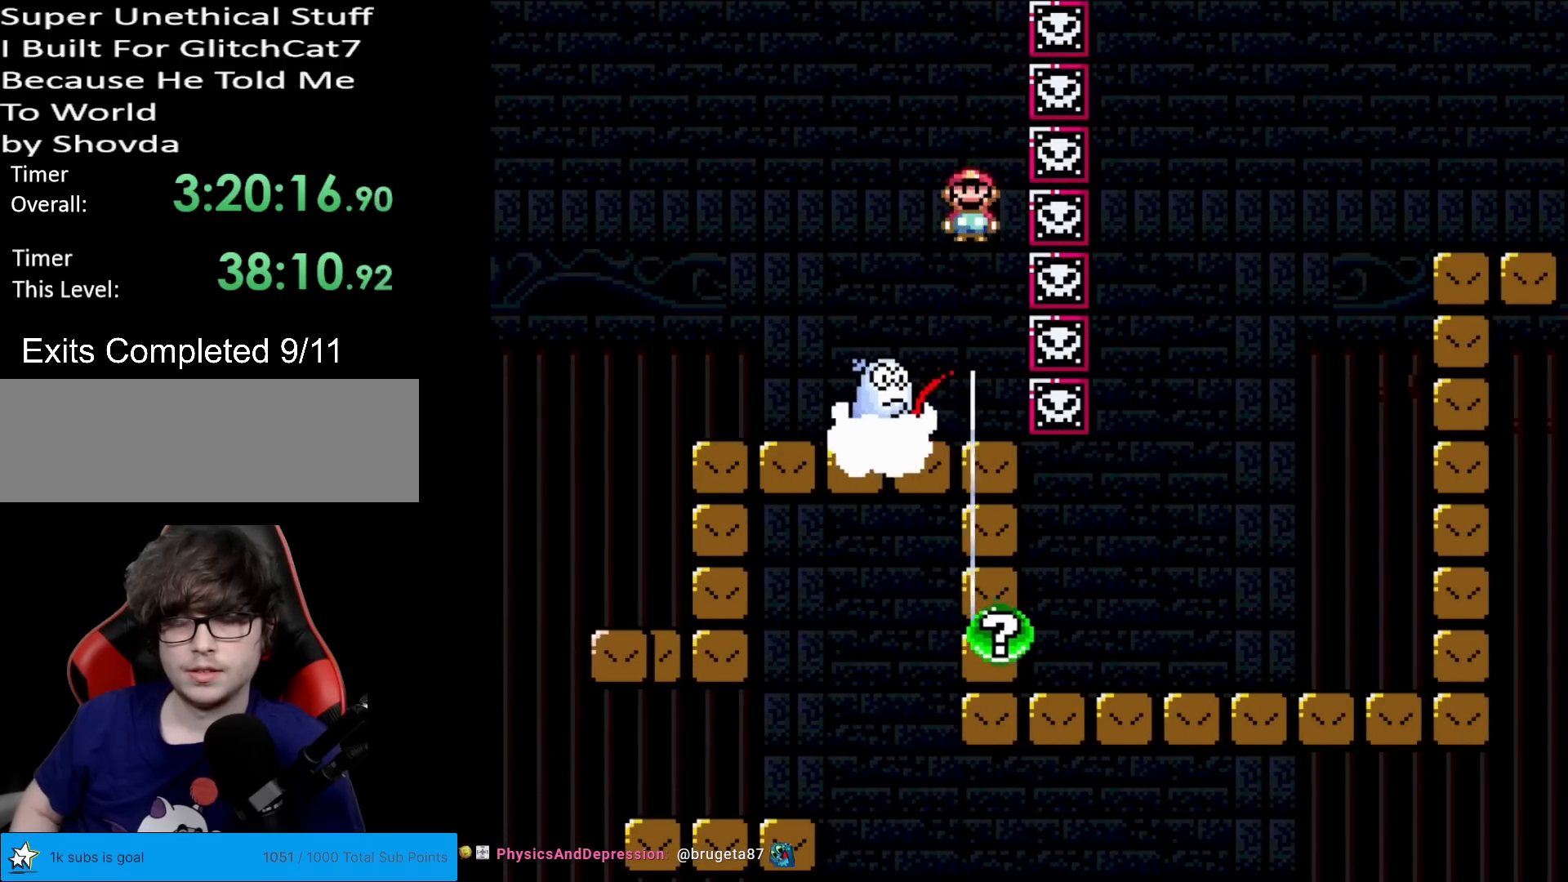
{"buttons": ["A", "X"], "events": []}
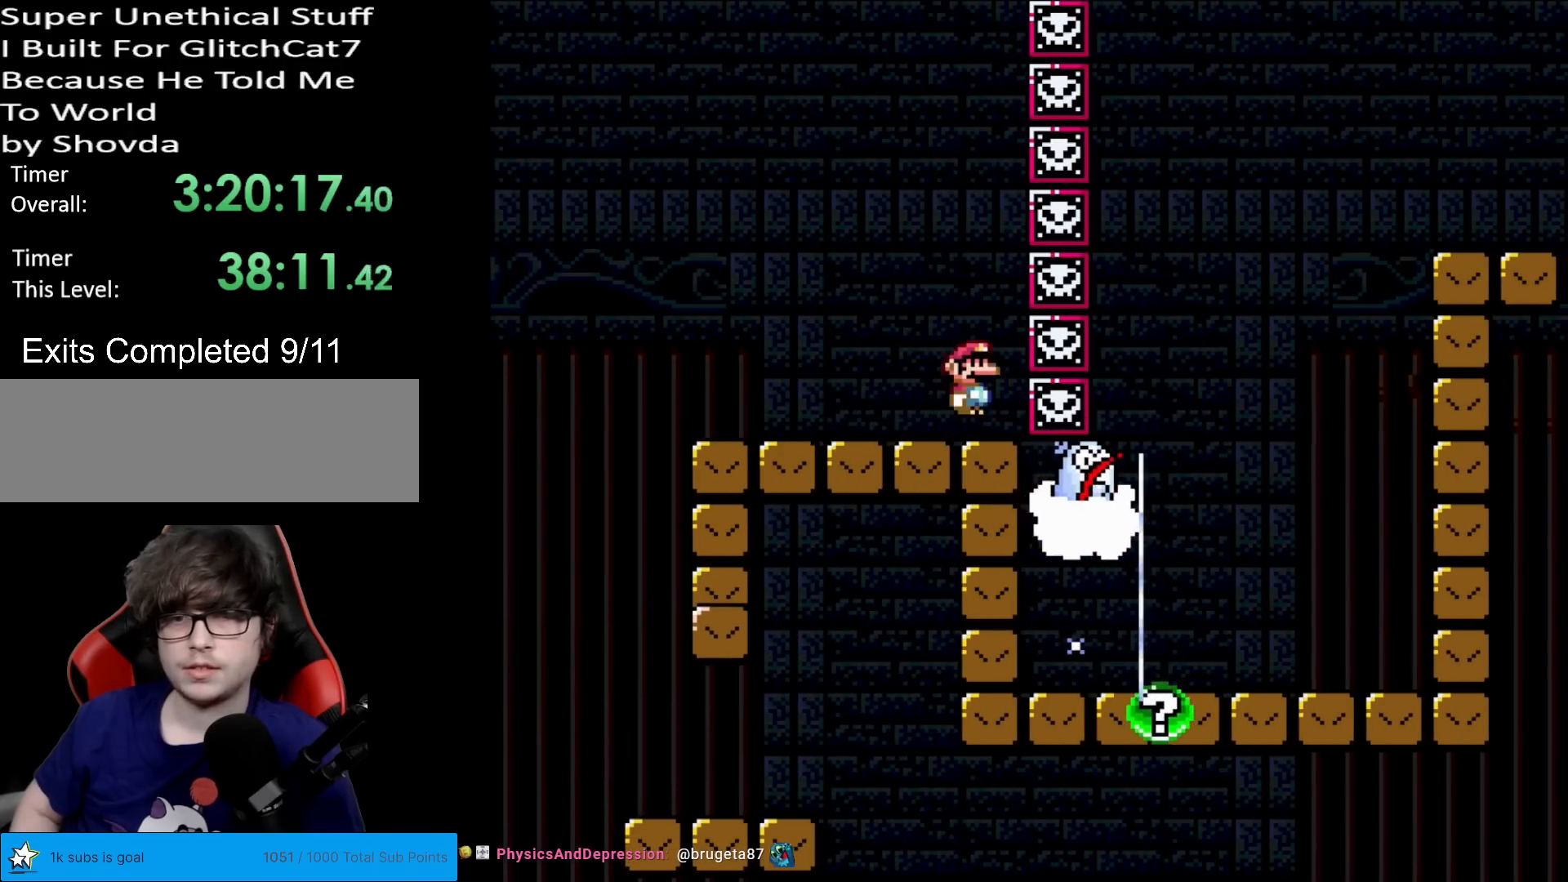
{"buttons": ["A", "X"], "events": [[16, "A", "up"], [383, "A", "down"]]}
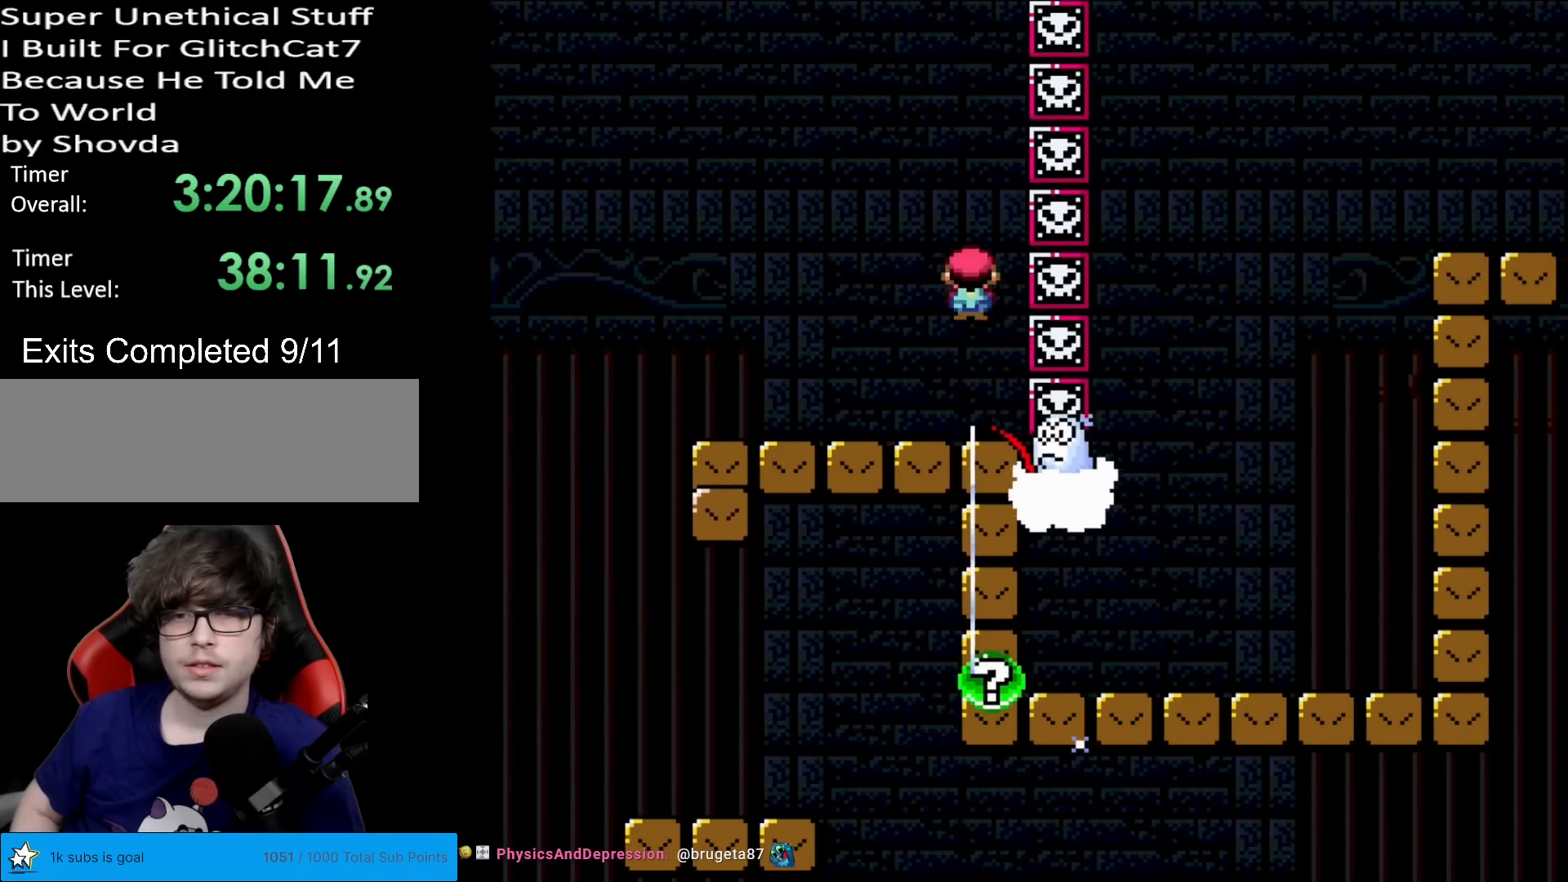
{"buttons": ["X"], "events": [[401, "A", "up"]]}
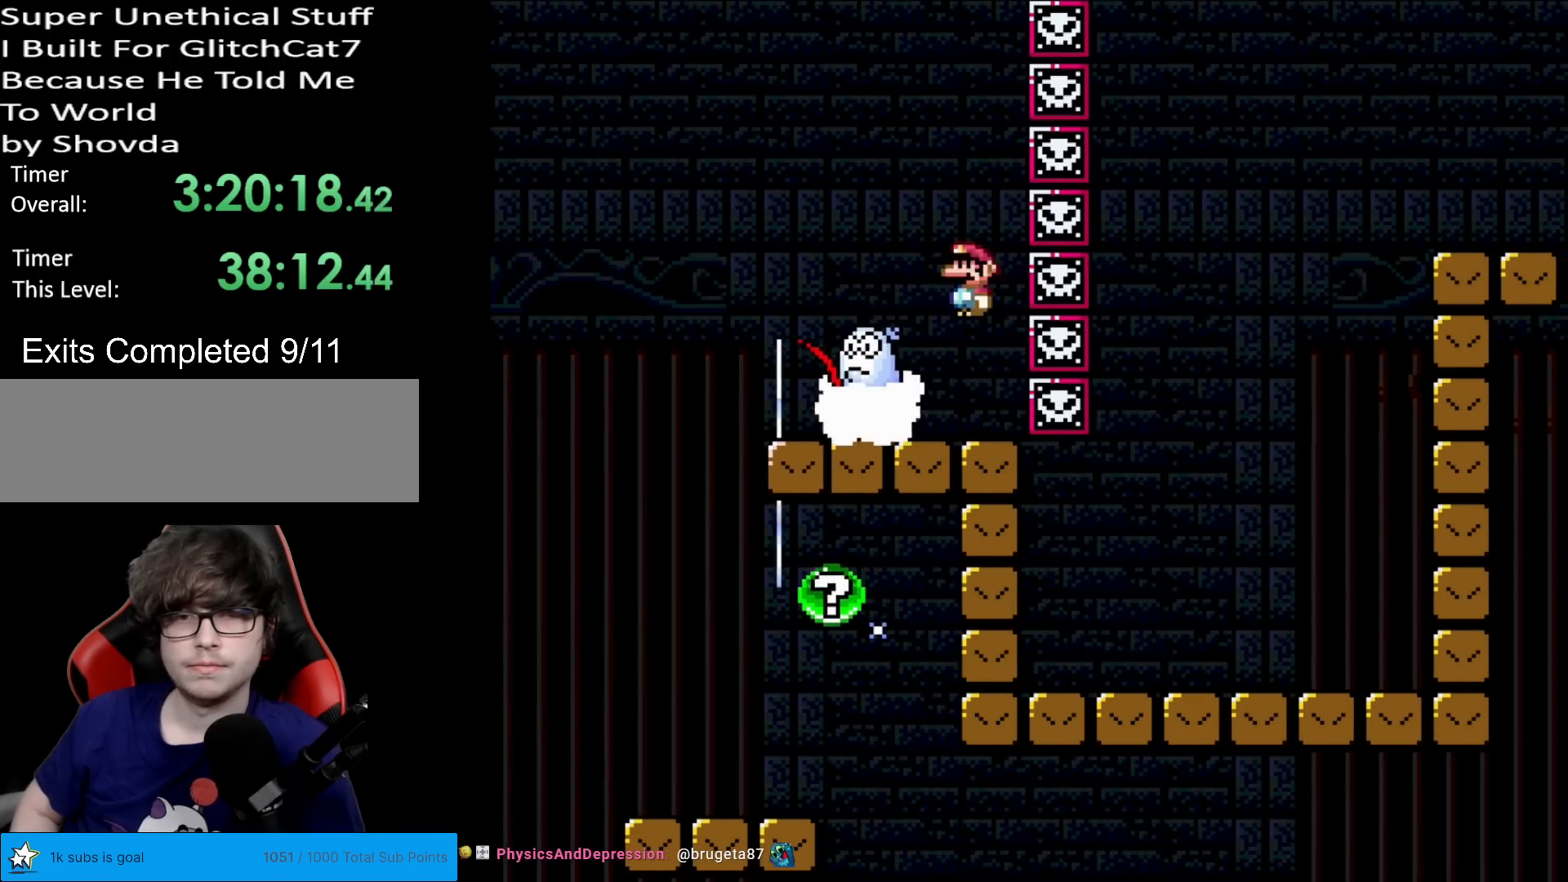
{"buttons": ["A", "X"], "events": [[350, "A", "down"]]}
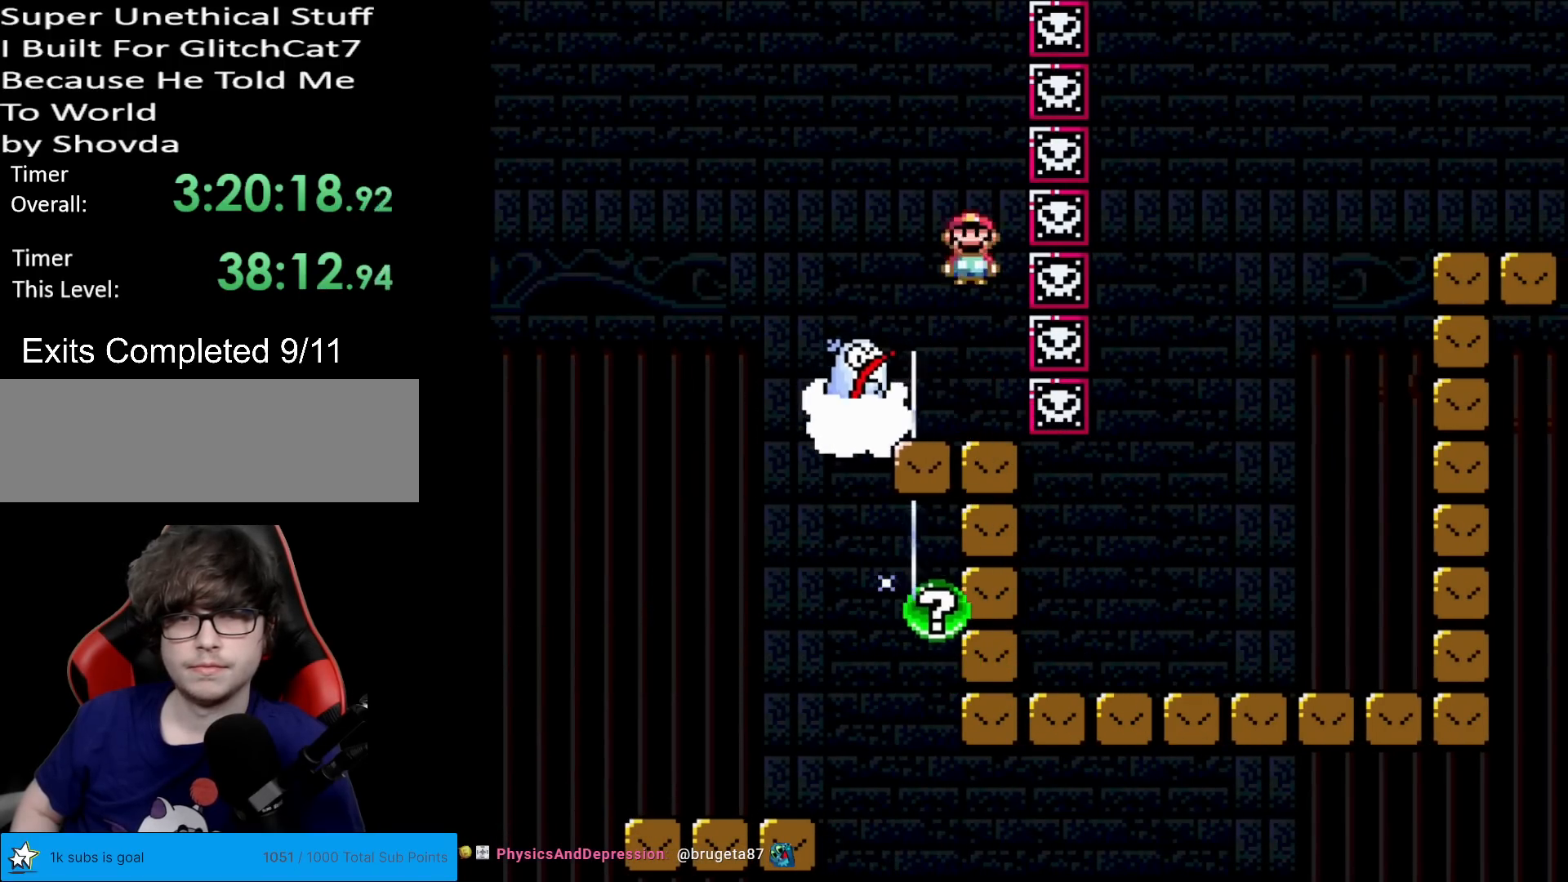
{"buttons": ["A", "X", "DPAD_LEFT"], "events": [[50, "A", "up"], [300, "A", "down"], [334, "DPAD_LEFT", "down"]]}
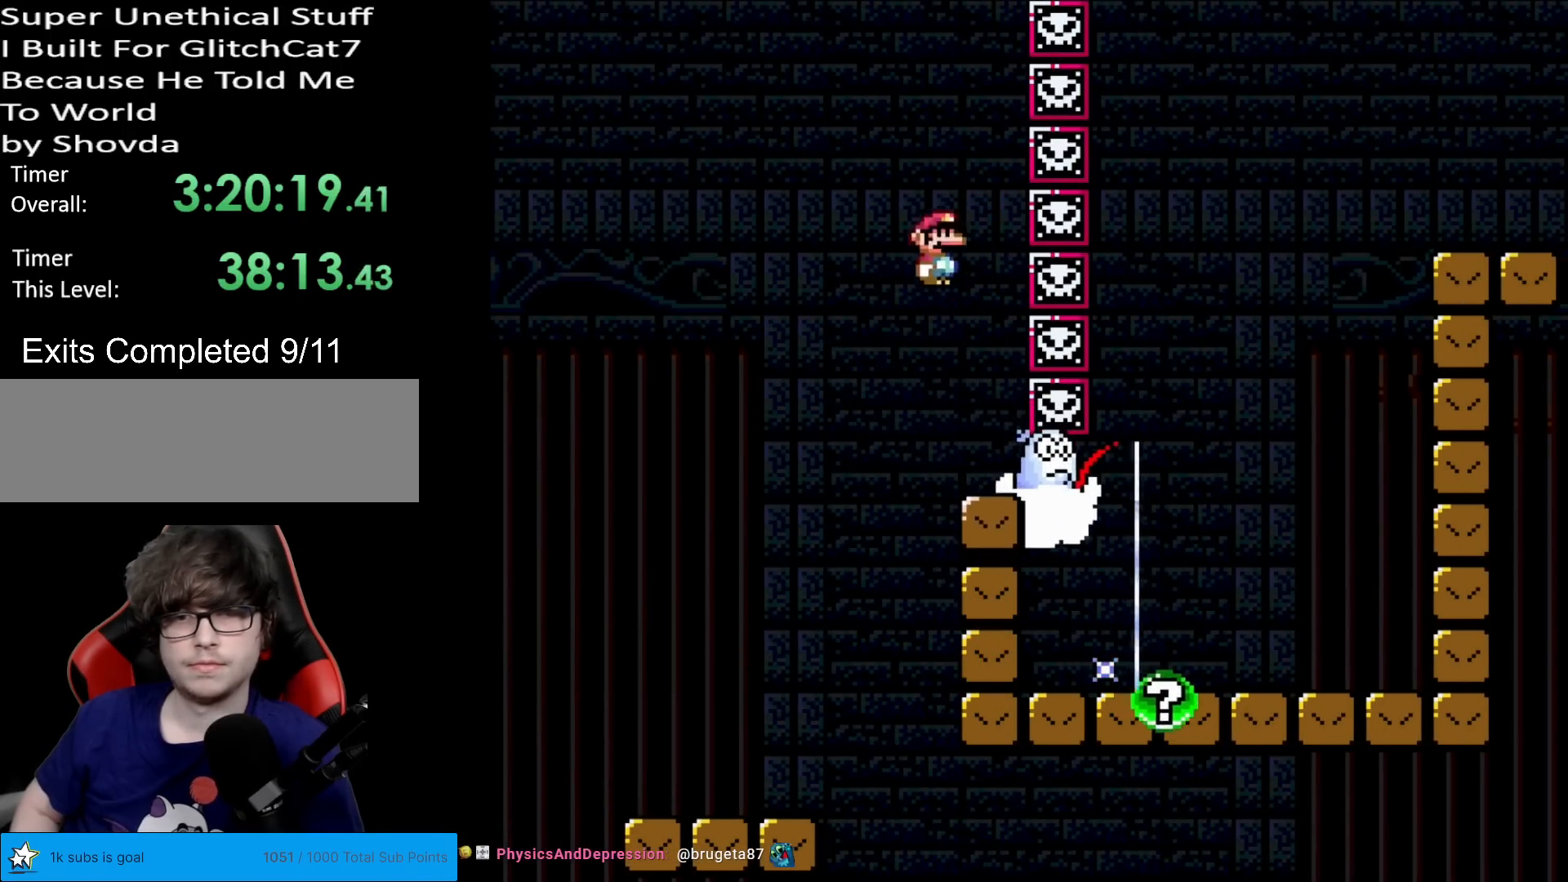
{"buttons": ["A", "X", "DPAD_RIGHT"], "events": [[150, "DPAD_LEFT", "up"], [300, "DPAD_RIGHT", "down"]]}
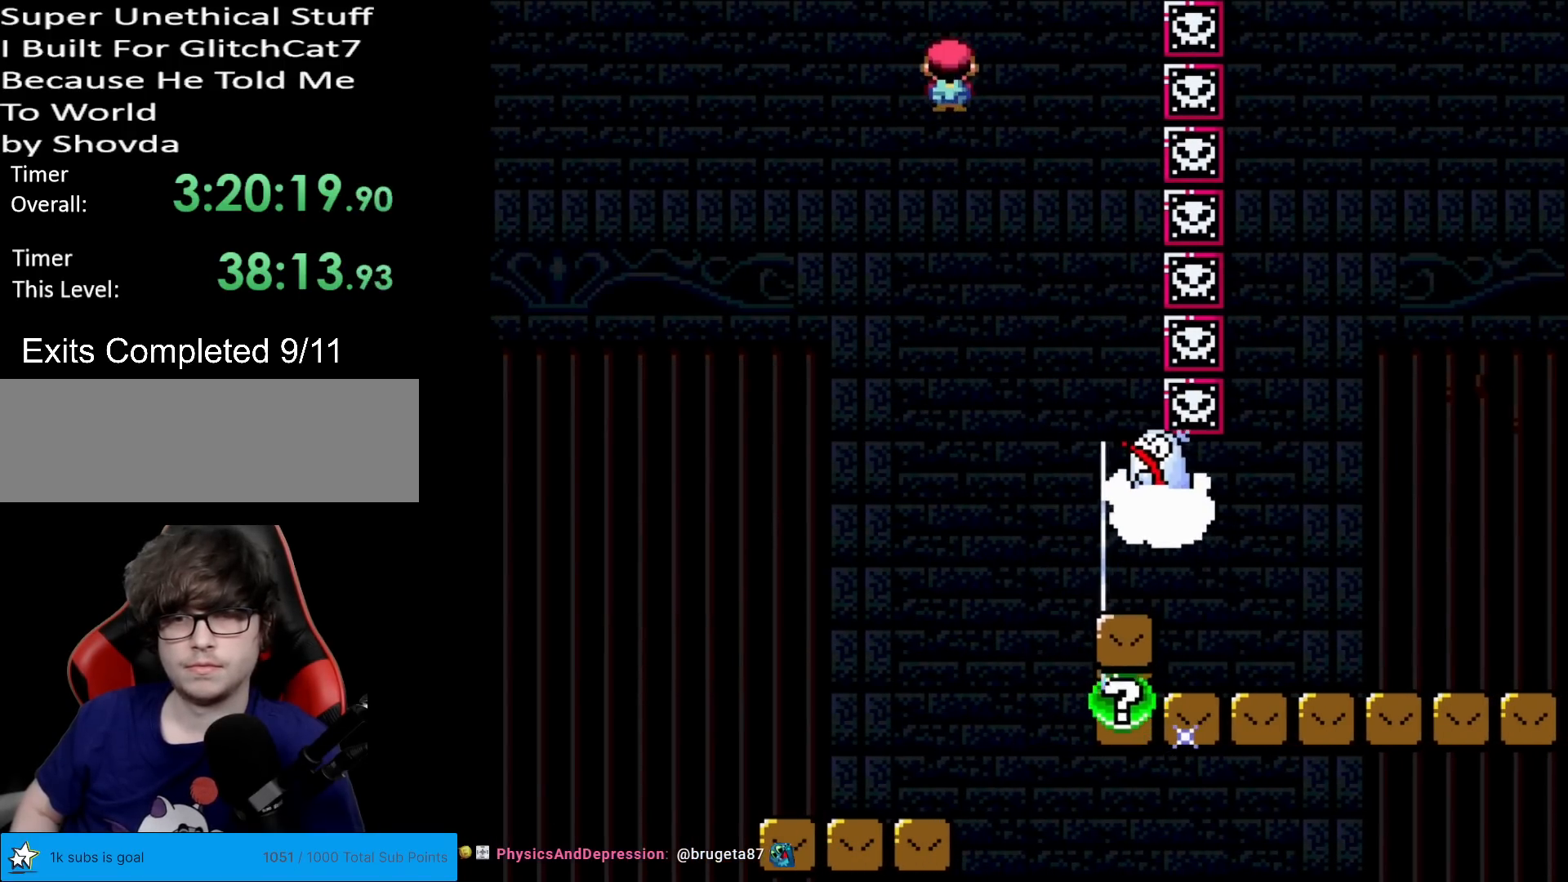
{"buttons": ["X", "DPAD_RIGHT"], "events": [[184, "A", "up"], [184, "DPAD_RIGHT", "up"], [200, "DPAD_LEFT", "down"], [384, "DPAD_LEFT", "up"], [384, "DPAD_RIGHT", "down"]]}
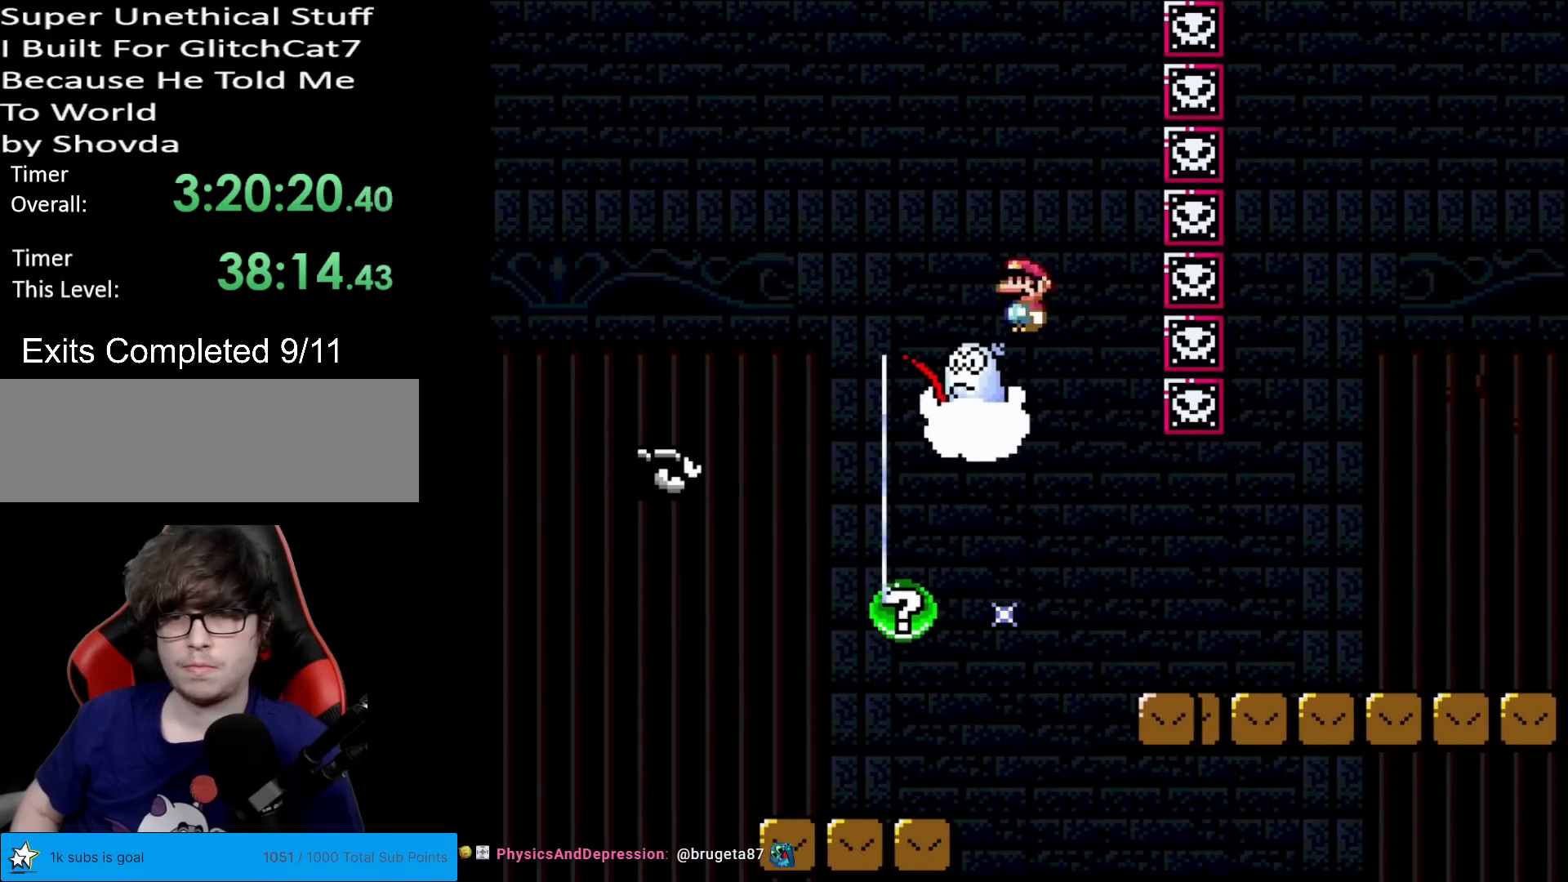
{"buttons": ["X", "DPAD_RIGHT"], "events": [[233, "A", "down"], [483, "A", "up"]]}
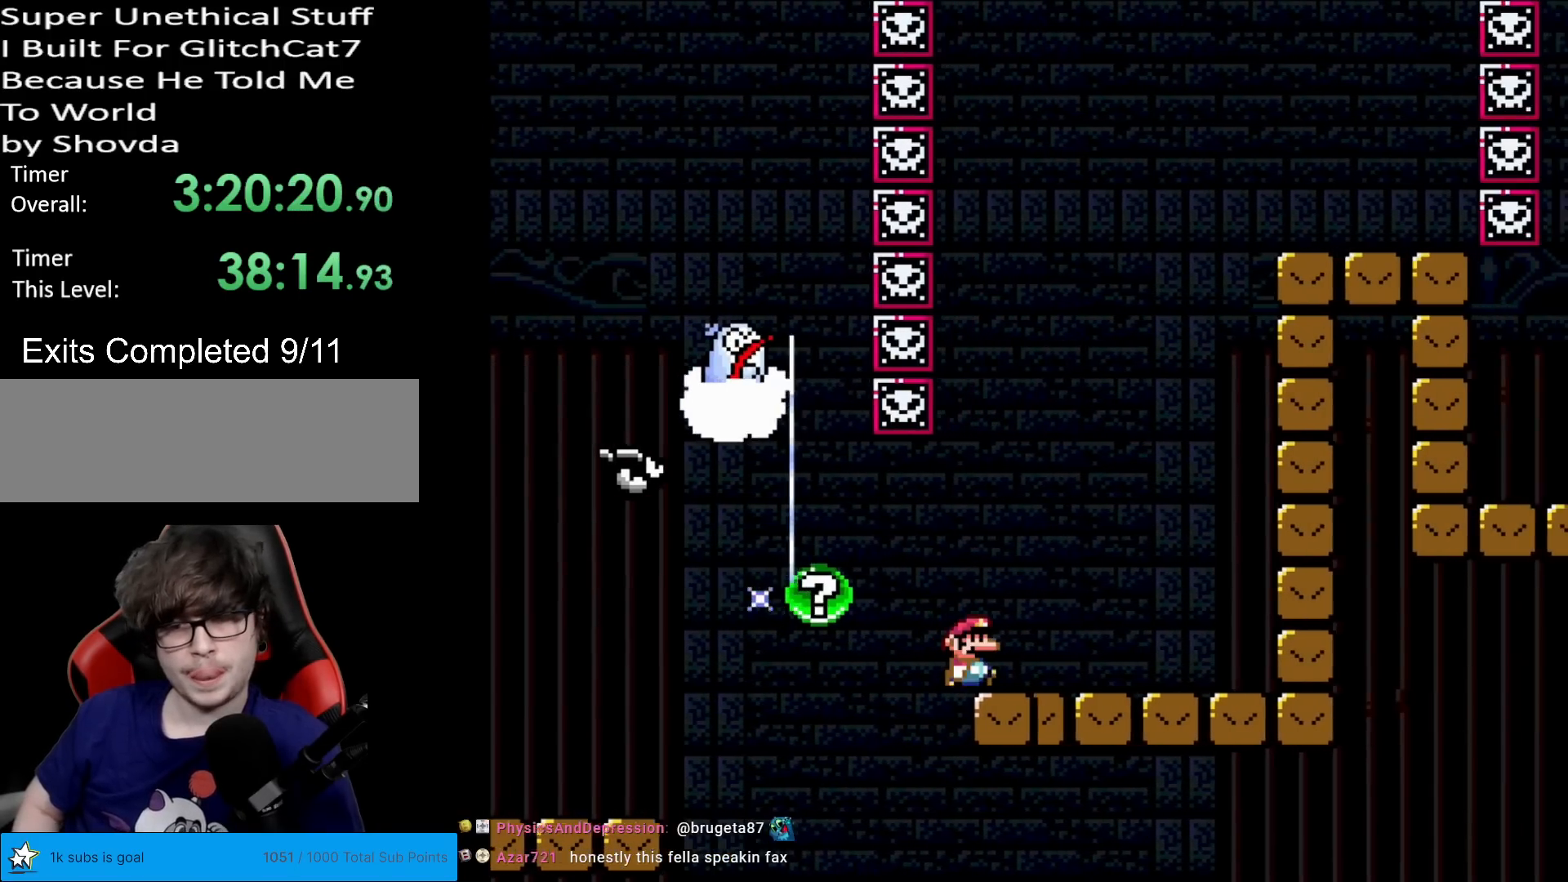
{"buttons": ["A", "X", "DPAD_LEFT"], "events": [[184, "A", "down"], [400, "DPAD_LEFT", "down"], [400, "DPAD_RIGHT", "up"]]}
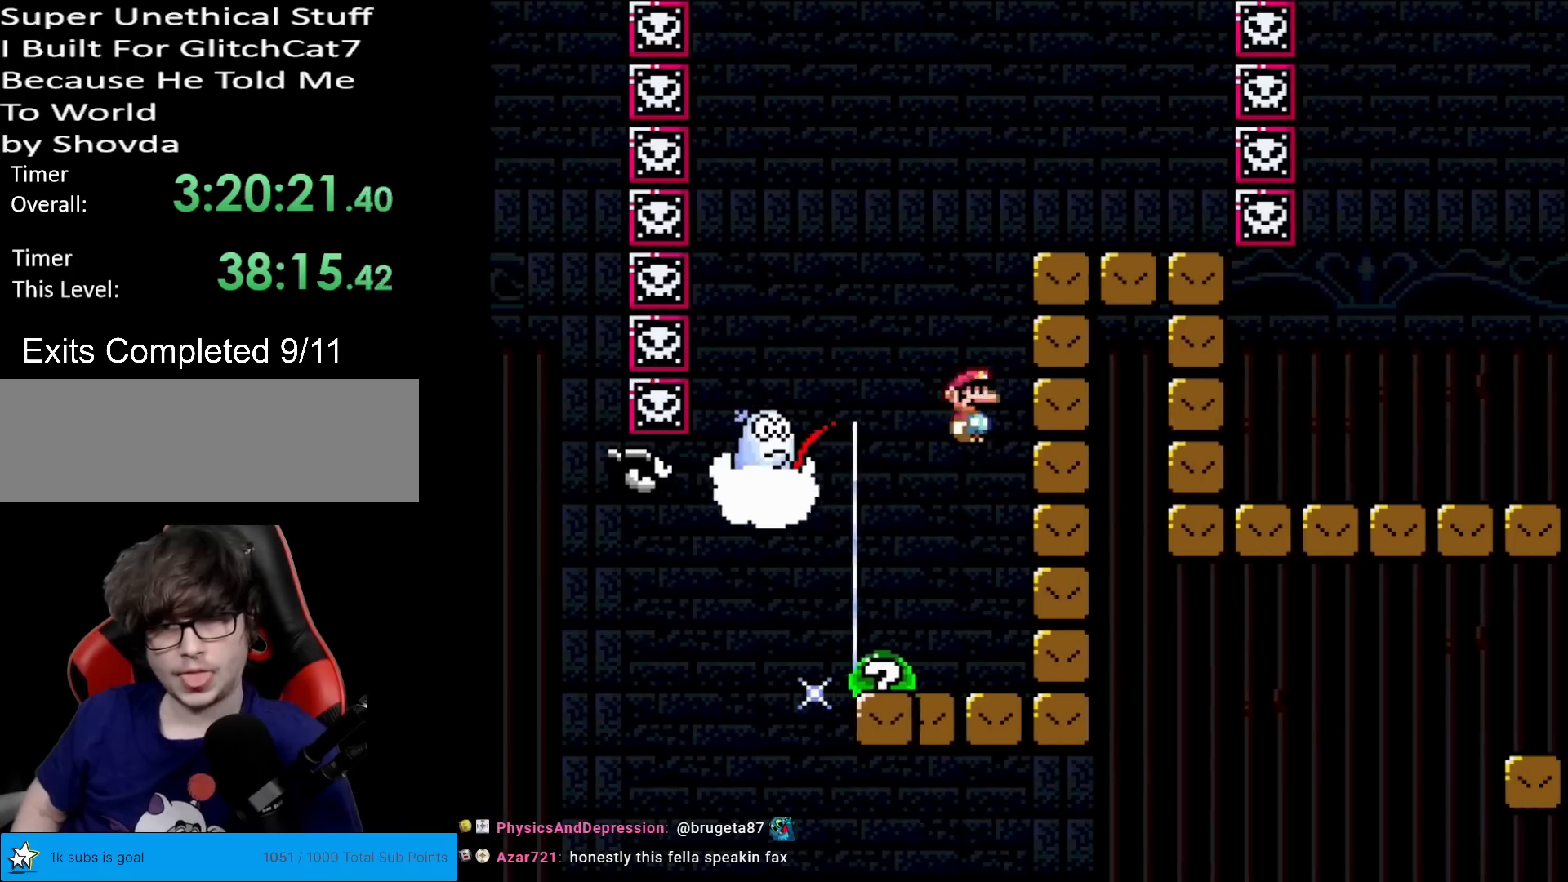
{"buttons": ["A", "X", "DPAD_RIGHT"], "events": [[250, "DPAD_LEFT", "up"], [283, "DPAD_RIGHT", "down"]]}
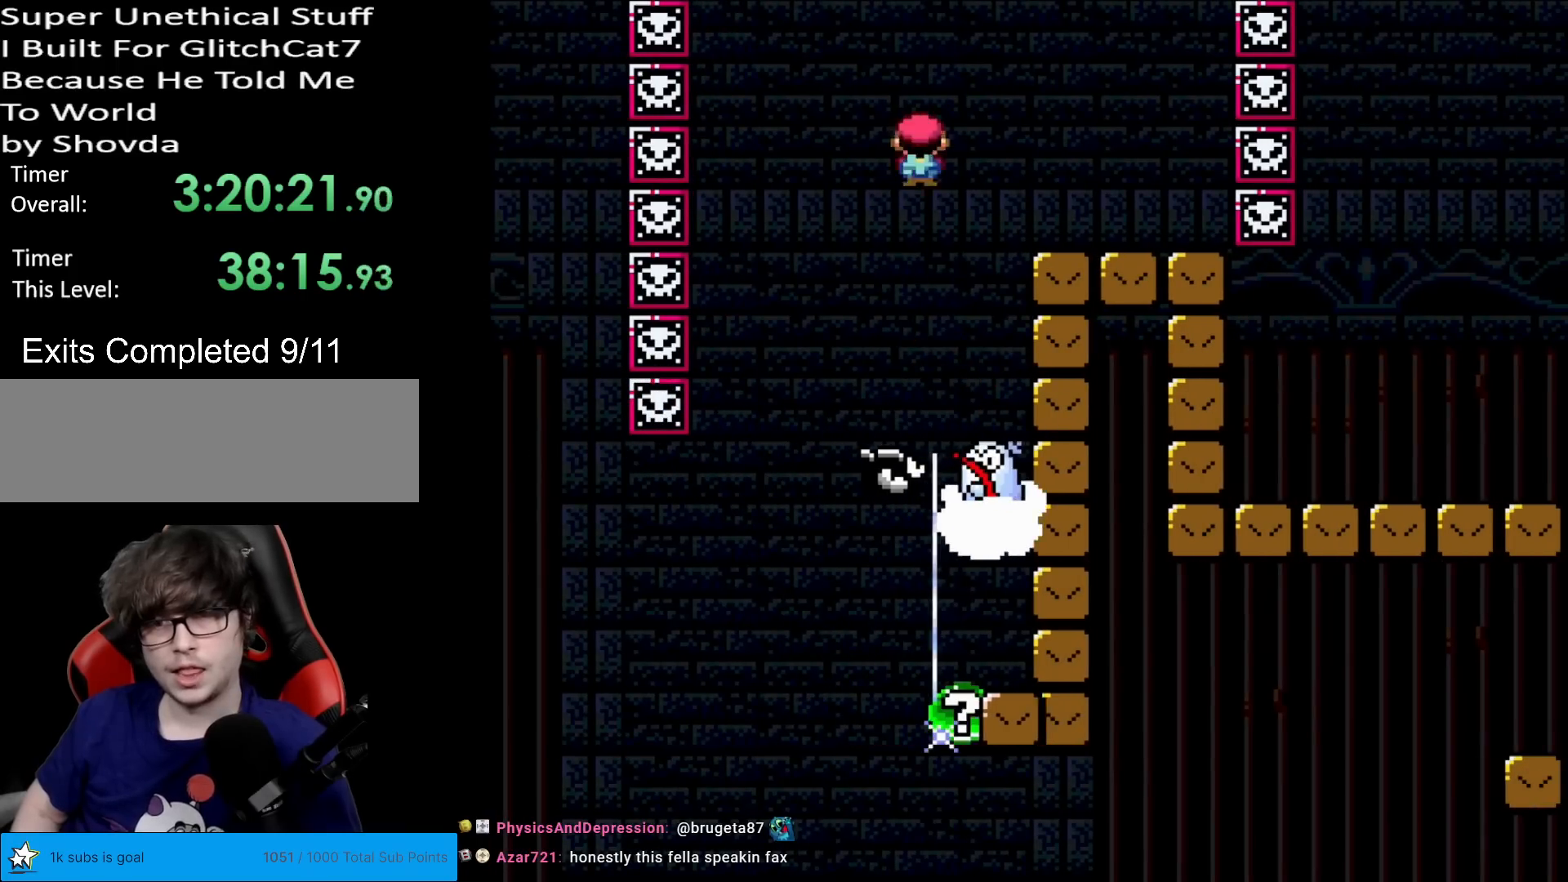
{"buttons": ["X"], "events": [[150, "A", "up"], [367, "DPAD_RIGHT", "up"], [367, "DPAD_UP", "down"], [384, "DPAD_LEFT", "down"], [384, "DPAD_UP", "up"], [484, "DPAD_LEFT", "up"]]}
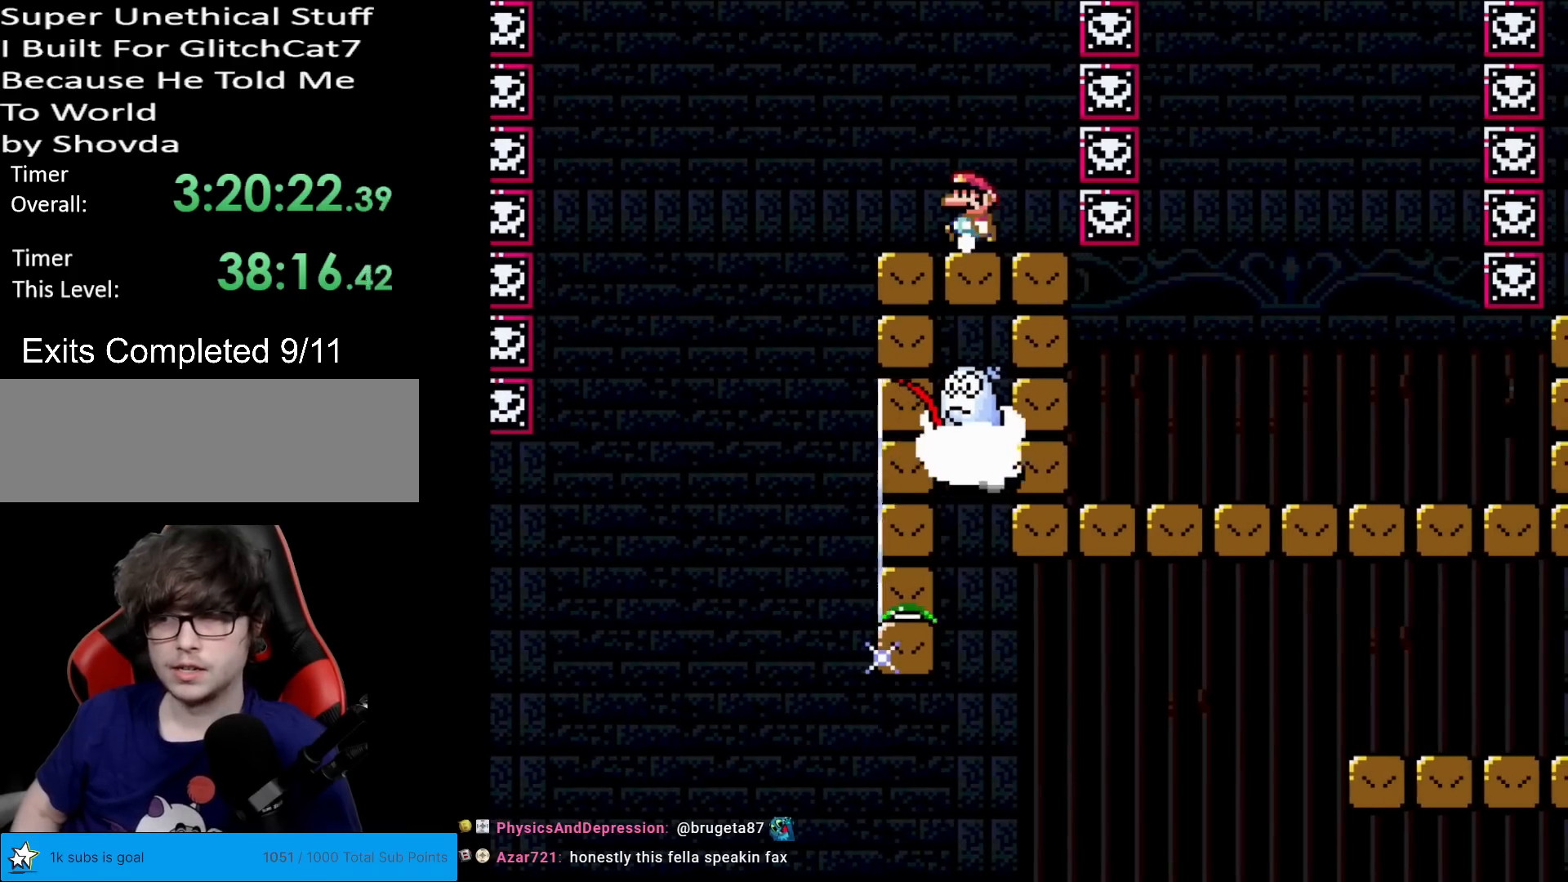
{"buttons": ["X"], "events": []}
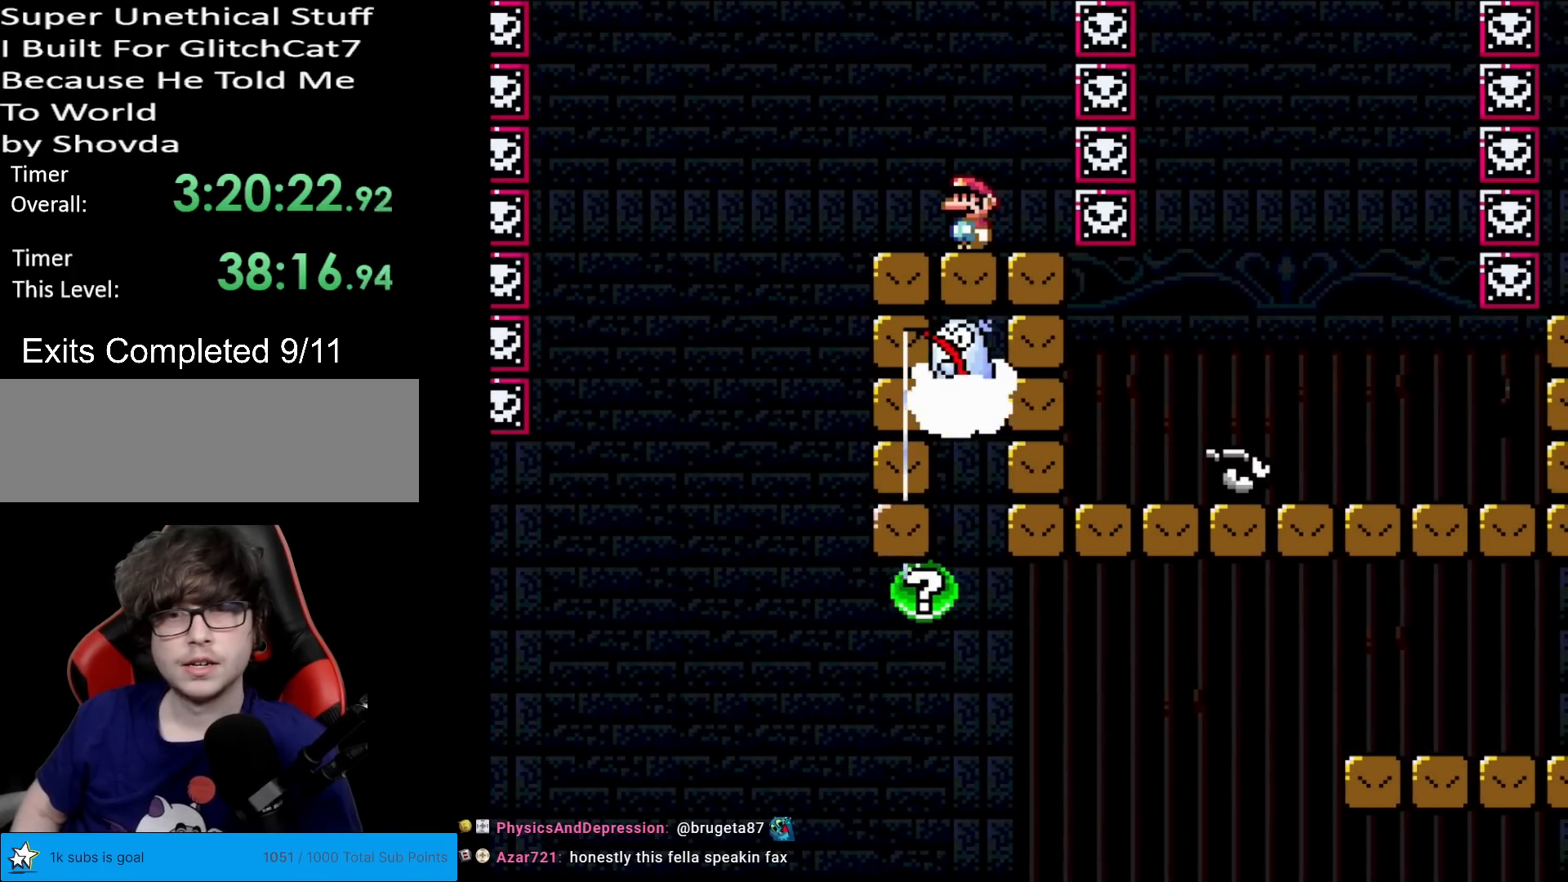
{"buttons": ["X"], "events": [[150, "DPAD_RIGHT", "down"], [250, "DPAD_RIGHT", "up"]]}
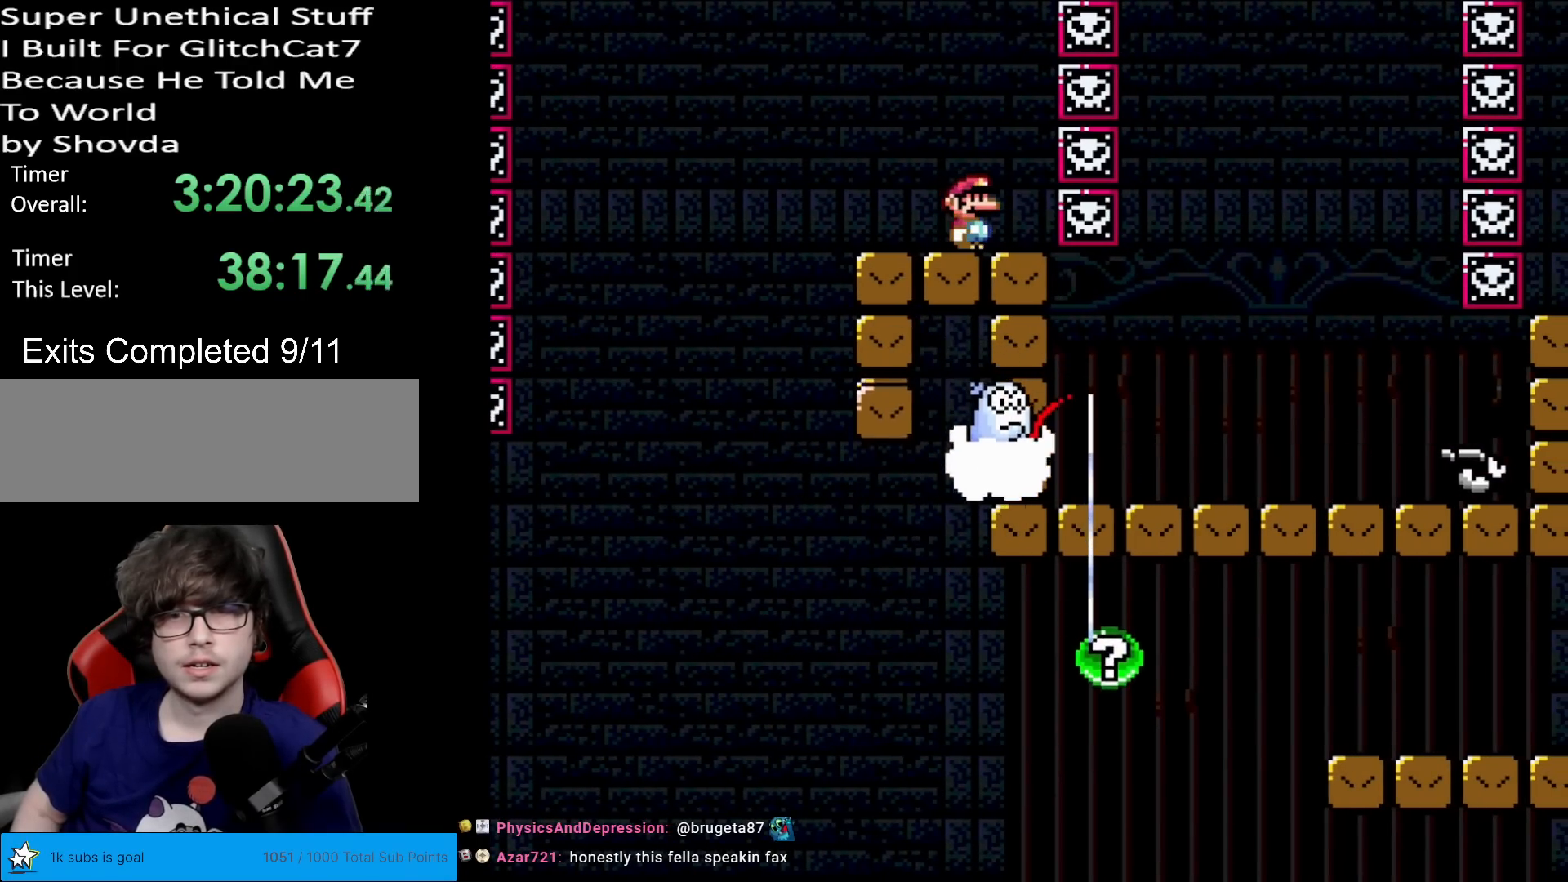
{"buttons": ["X"], "events": [[50, "DPAD_RIGHT", "down"], [166, "DPAD_RIGHT", "up"]]}
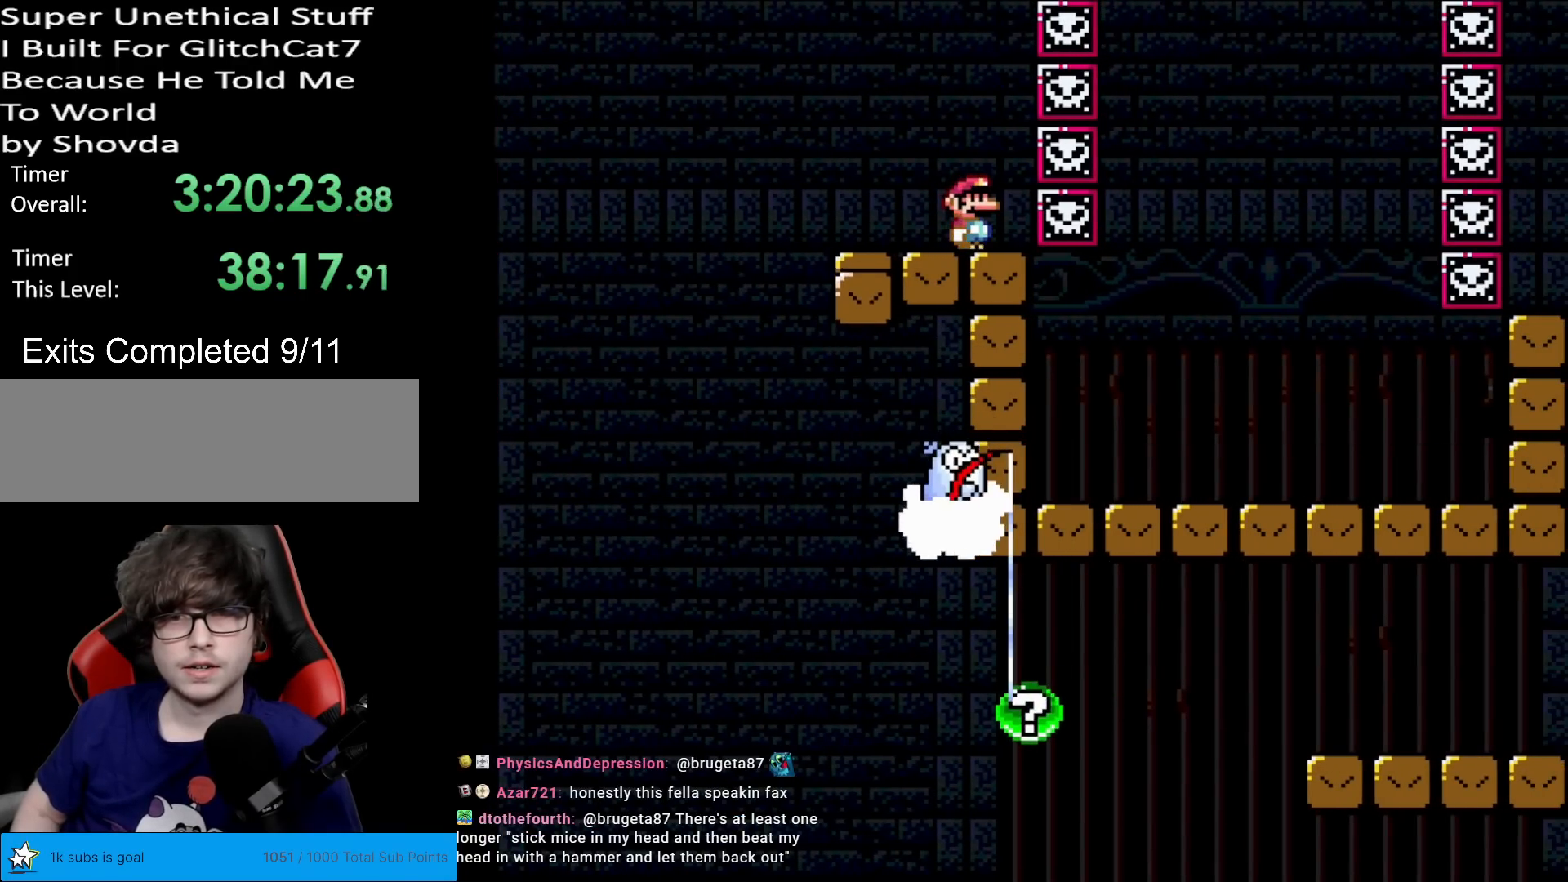
{"buttons": ["X", "DPAD_LEFT"], "events": [[34, "DPAD_RIGHT", "down"], [117, "DPAD_RIGHT", "up"], [401, "DPAD_LEFT", "down"]]}
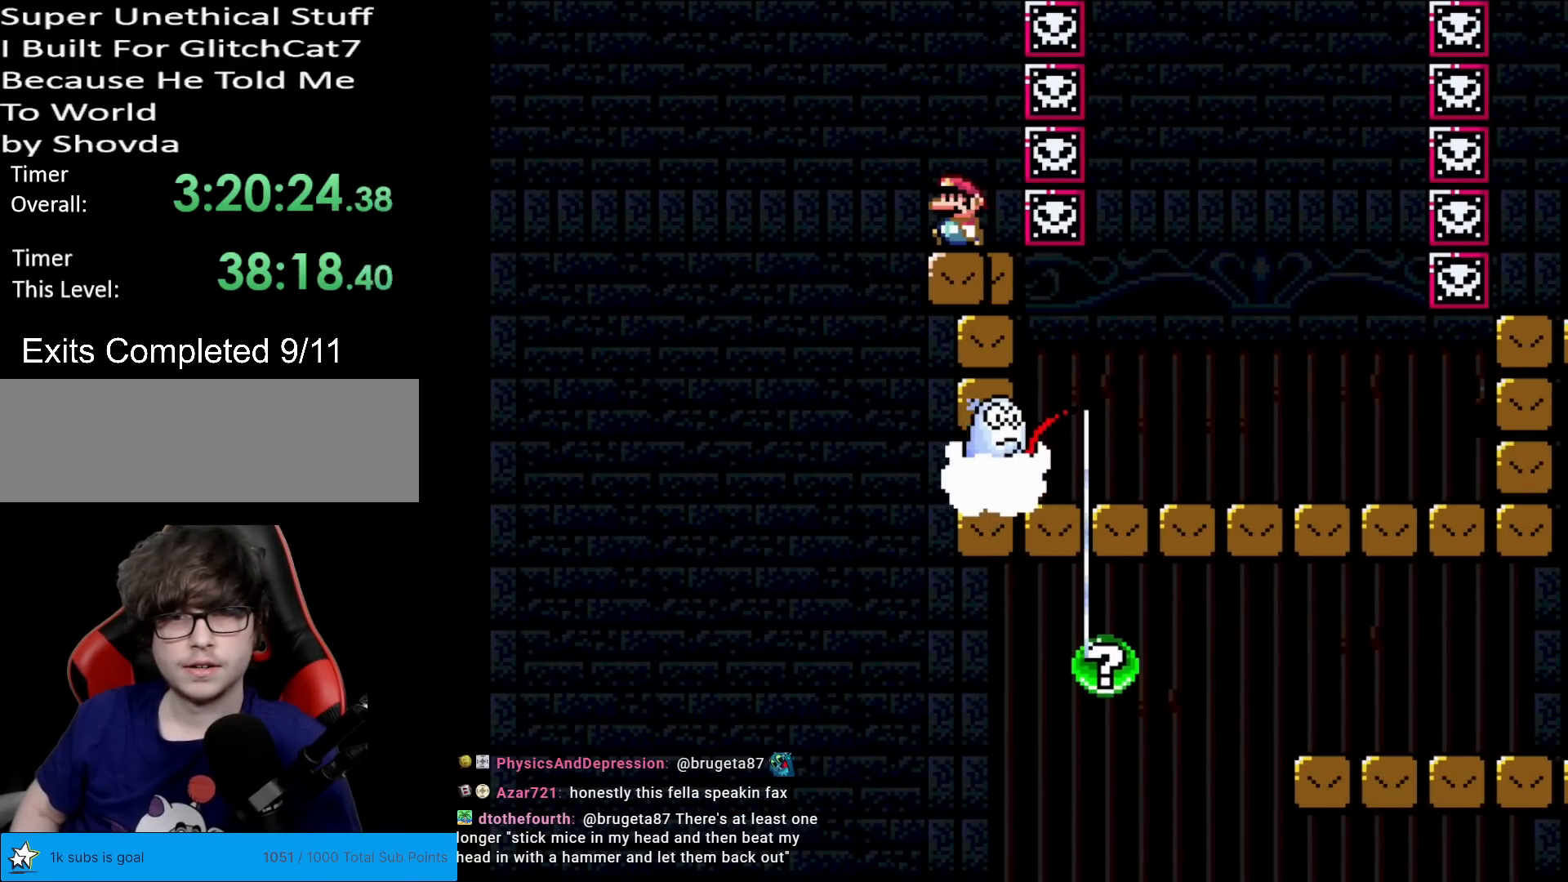
{"buttons": ["X", "DPAD_RIGHT"], "events": [[50, "A", "down"], [284, "DPAD_LEFT", "up"], [350, "DPAD_RIGHT", "down"], [450, "A", "up"]]}
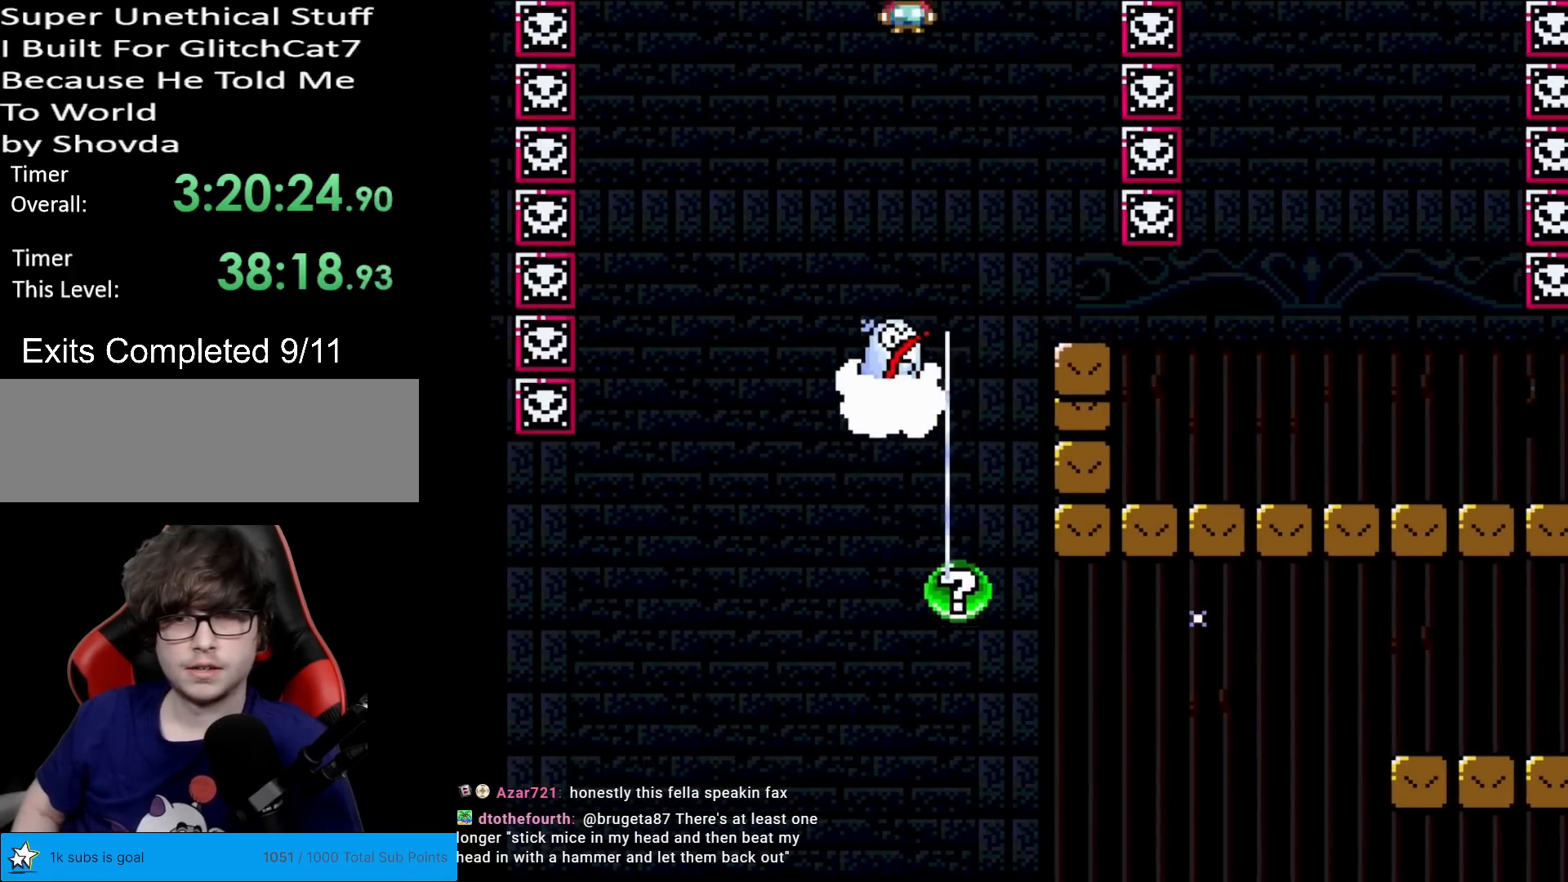
{"buttons": ["X", "DPAD_RIGHT"], "events": [[67, "A", "down"], [367, "A", "up"]]}
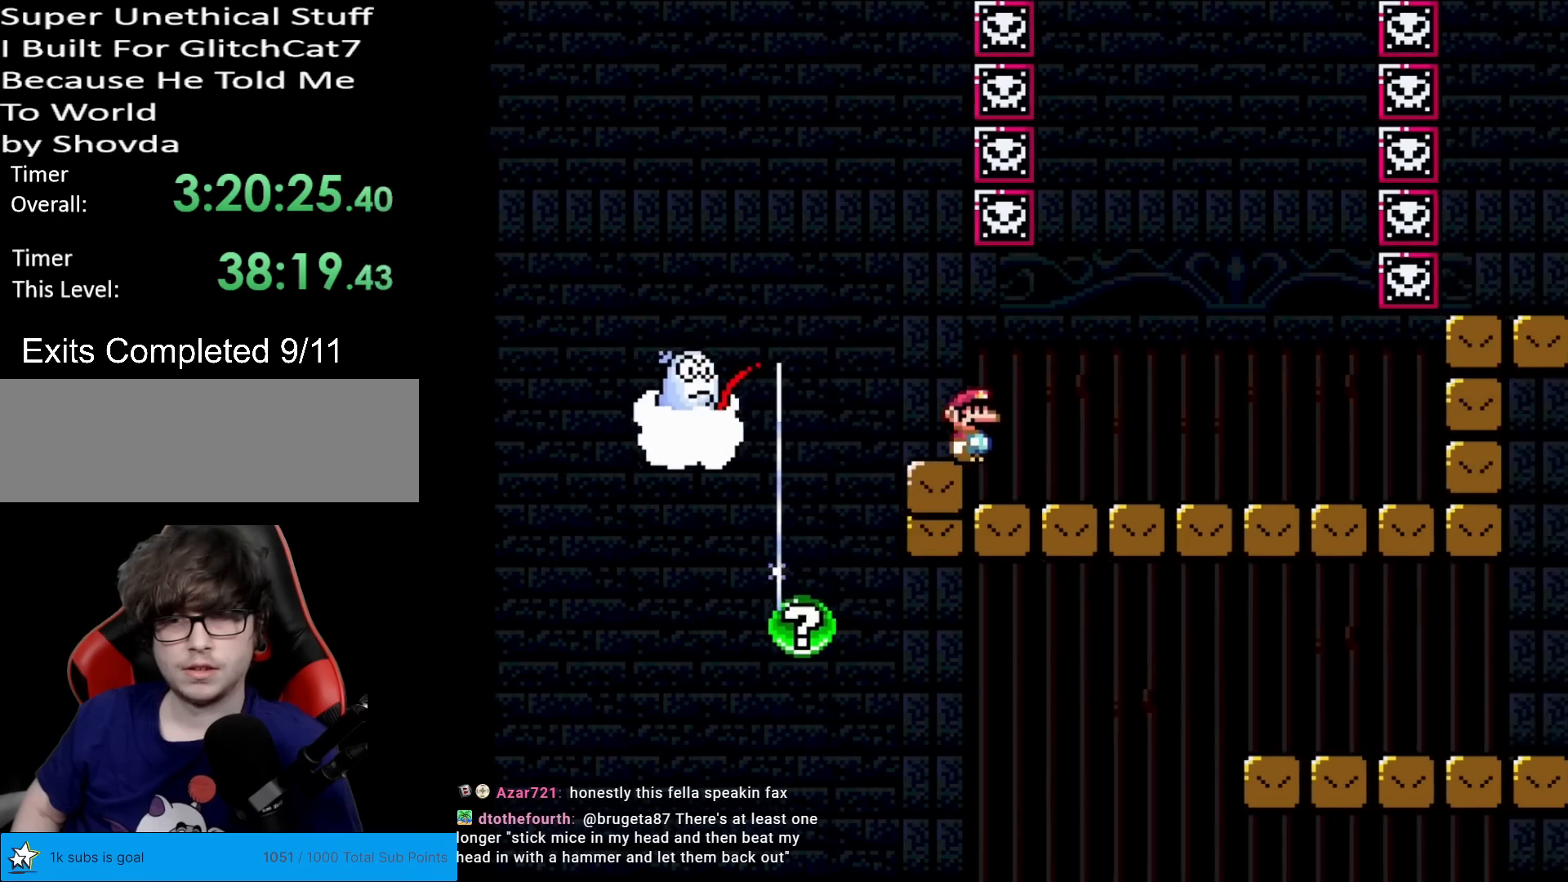
{"buttons": ["Y"], "events": [[117, "DPAD_RIGHT", "up"], [117, "X", "up"], [150, "X", "down"], [317, "X", "up"], [350, "Y", "down"]]}
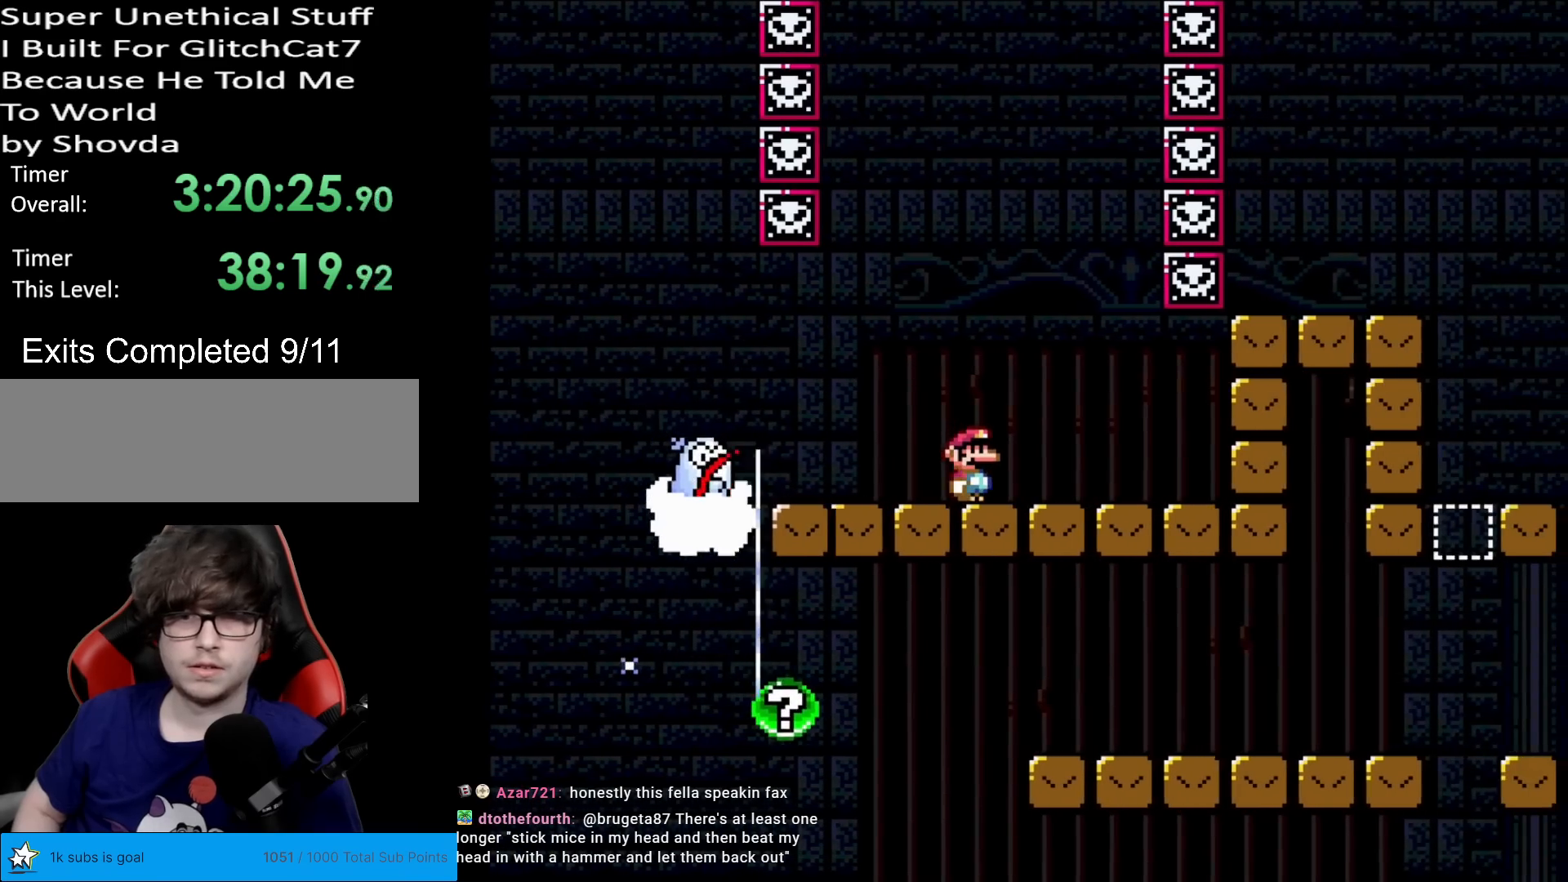
{"buttons": ["B", "Y", "DPAD_LEFT"], "events": [[17, "DPAD_RIGHT", "down"], [267, "B", "down"], [284, "DPAD_RIGHT", "up"], [284, "DPAD_UP", "down"], [317, "DPAD_LEFT", "down"], [317, "DPAD_UP", "up"]]}
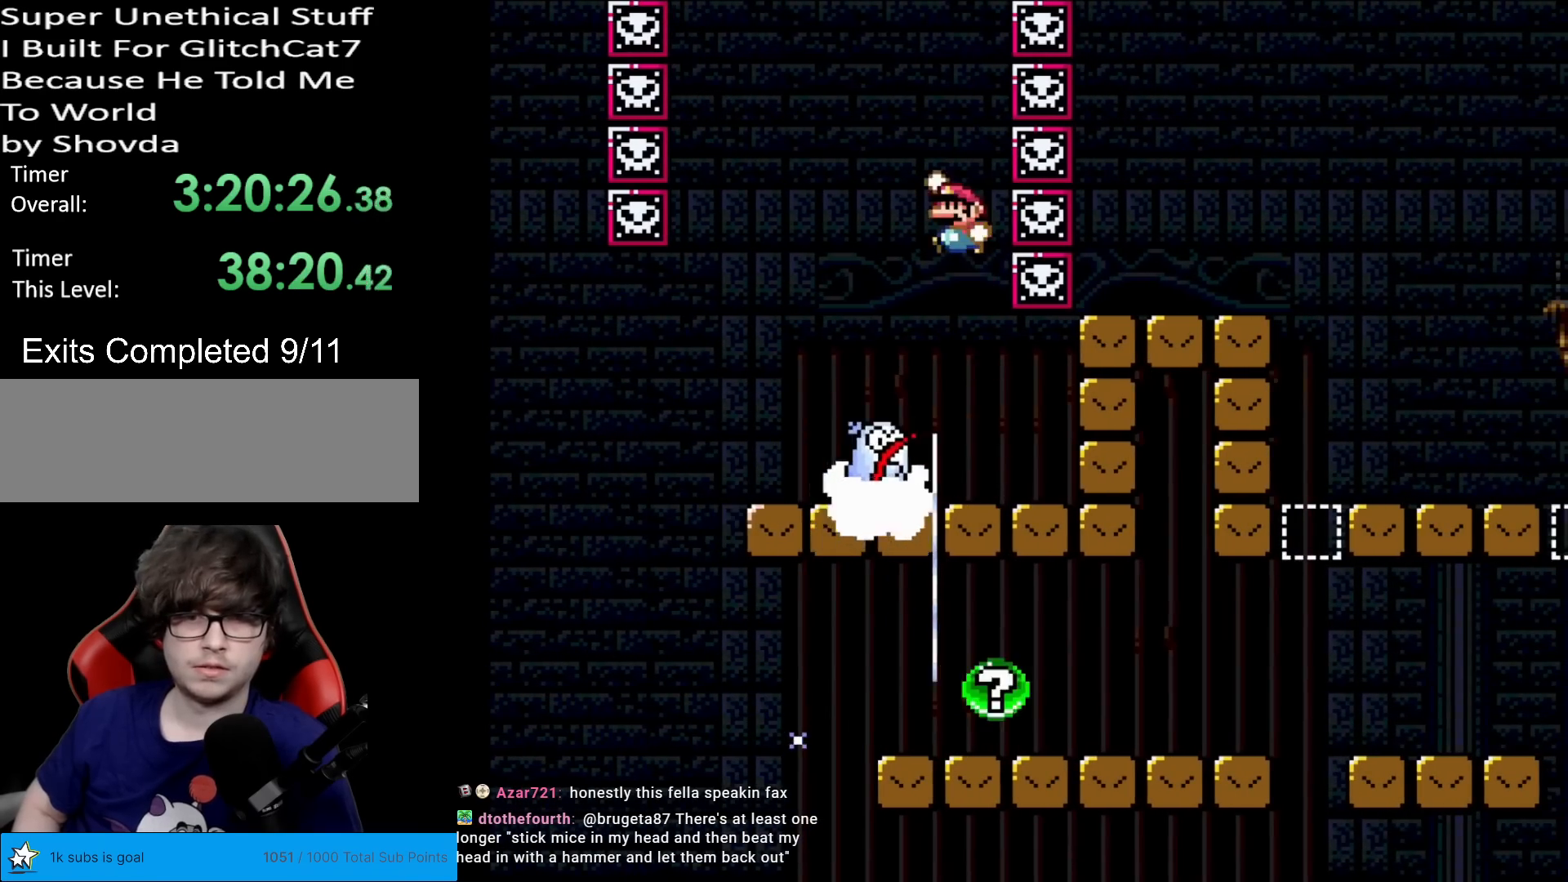
{"buttons": ["B", "Y", "DPAD_RIGHT"], "events": [[83, "B", "up"], [217, "DPAD_LEFT", "up"], [334, "B", "down"], [367, "DPAD_RIGHT", "down"]]}
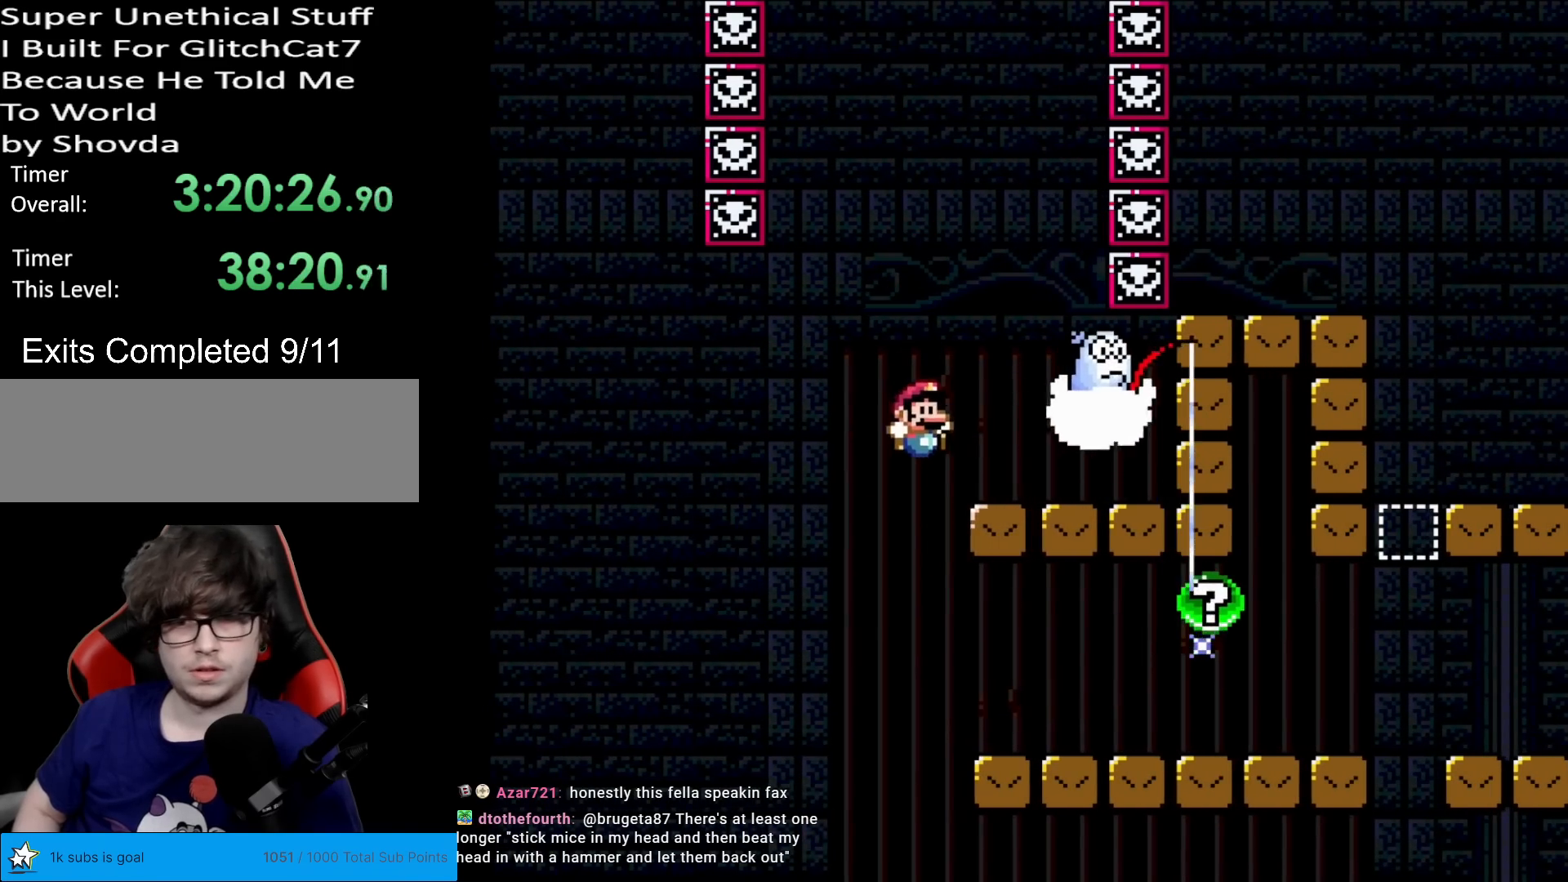
{"buttons": ["X", "DPAD_RIGHT"], "events": [[234, "B", "up"], [267, "X", "down"], [267, "Y", "up"]]}
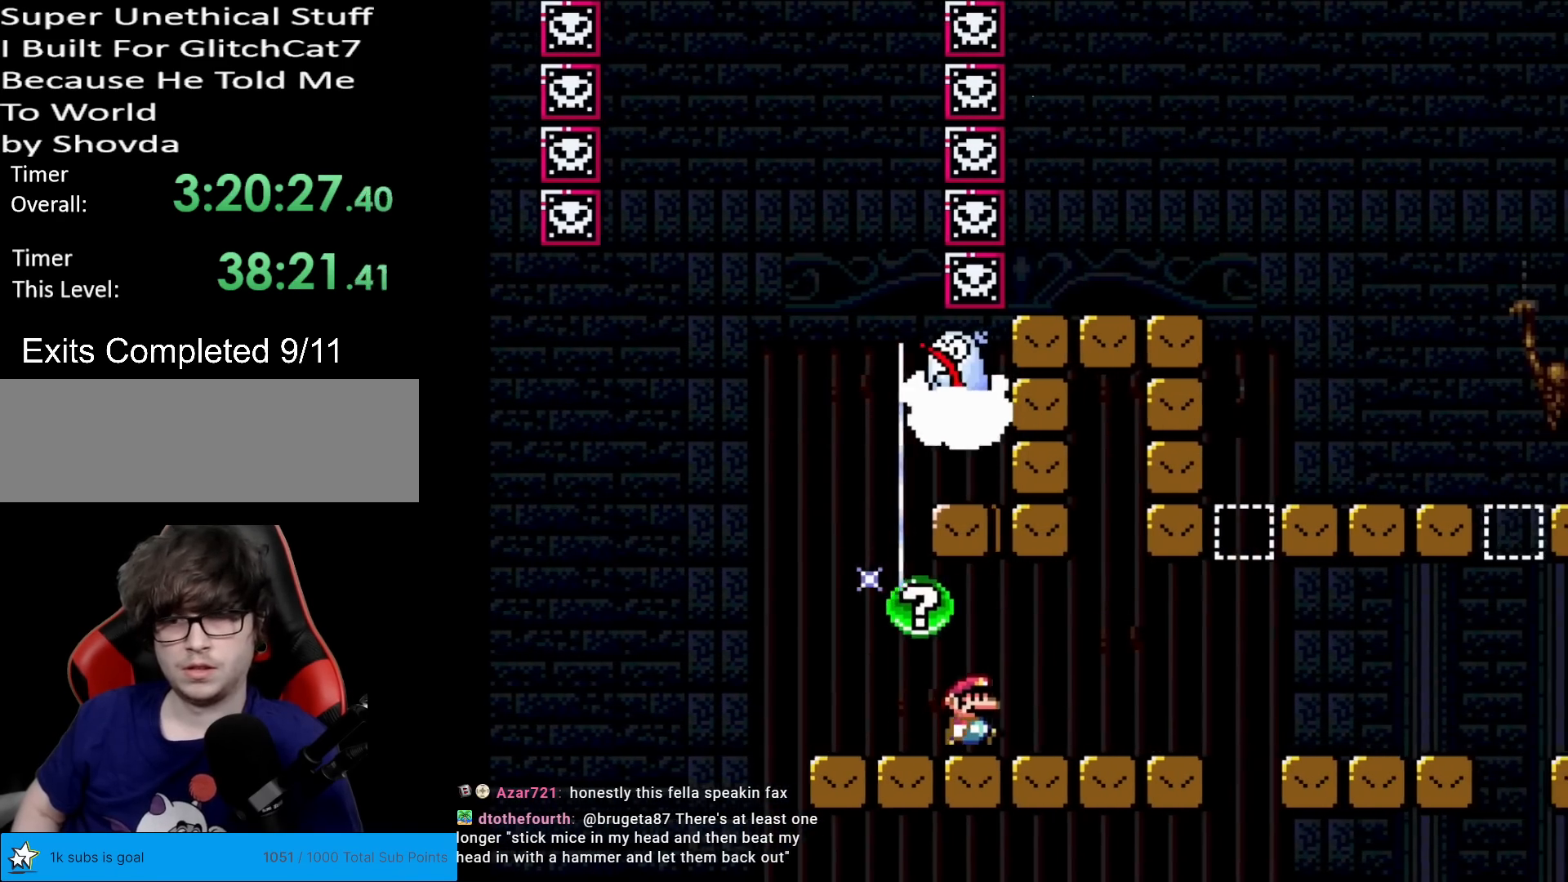
{"buttons": ["A", "X", "DPAD_RIGHT"], "events": [[367, "A", "down"]]}
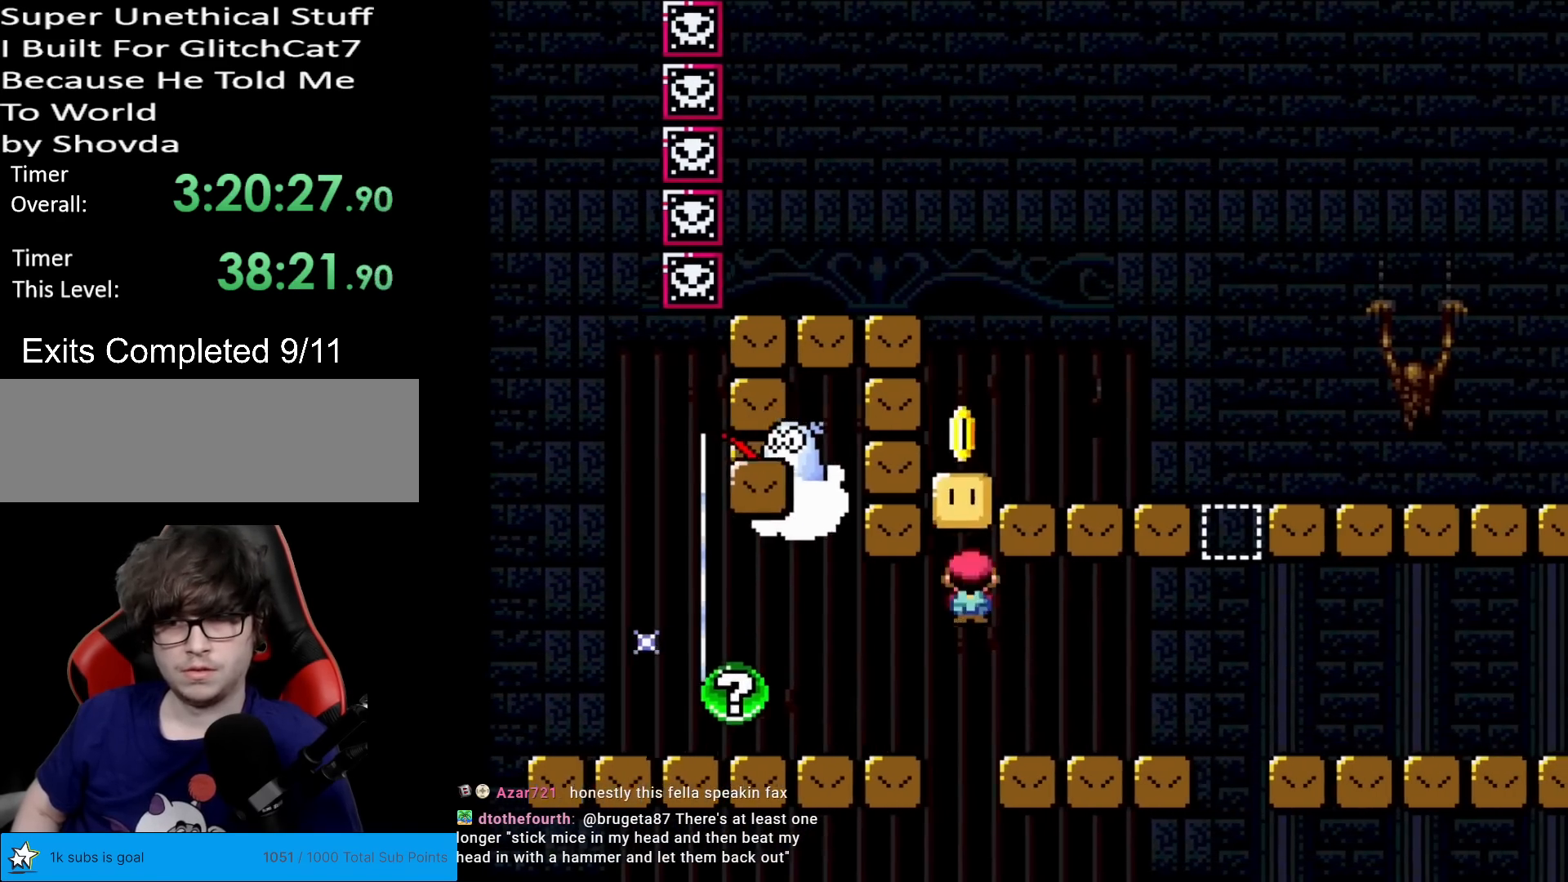
{"buttons": ["X", "DPAD_RIGHT"], "events": [[101, "A", "up"], [317, "A", "down"], [418, "A", "up"]]}
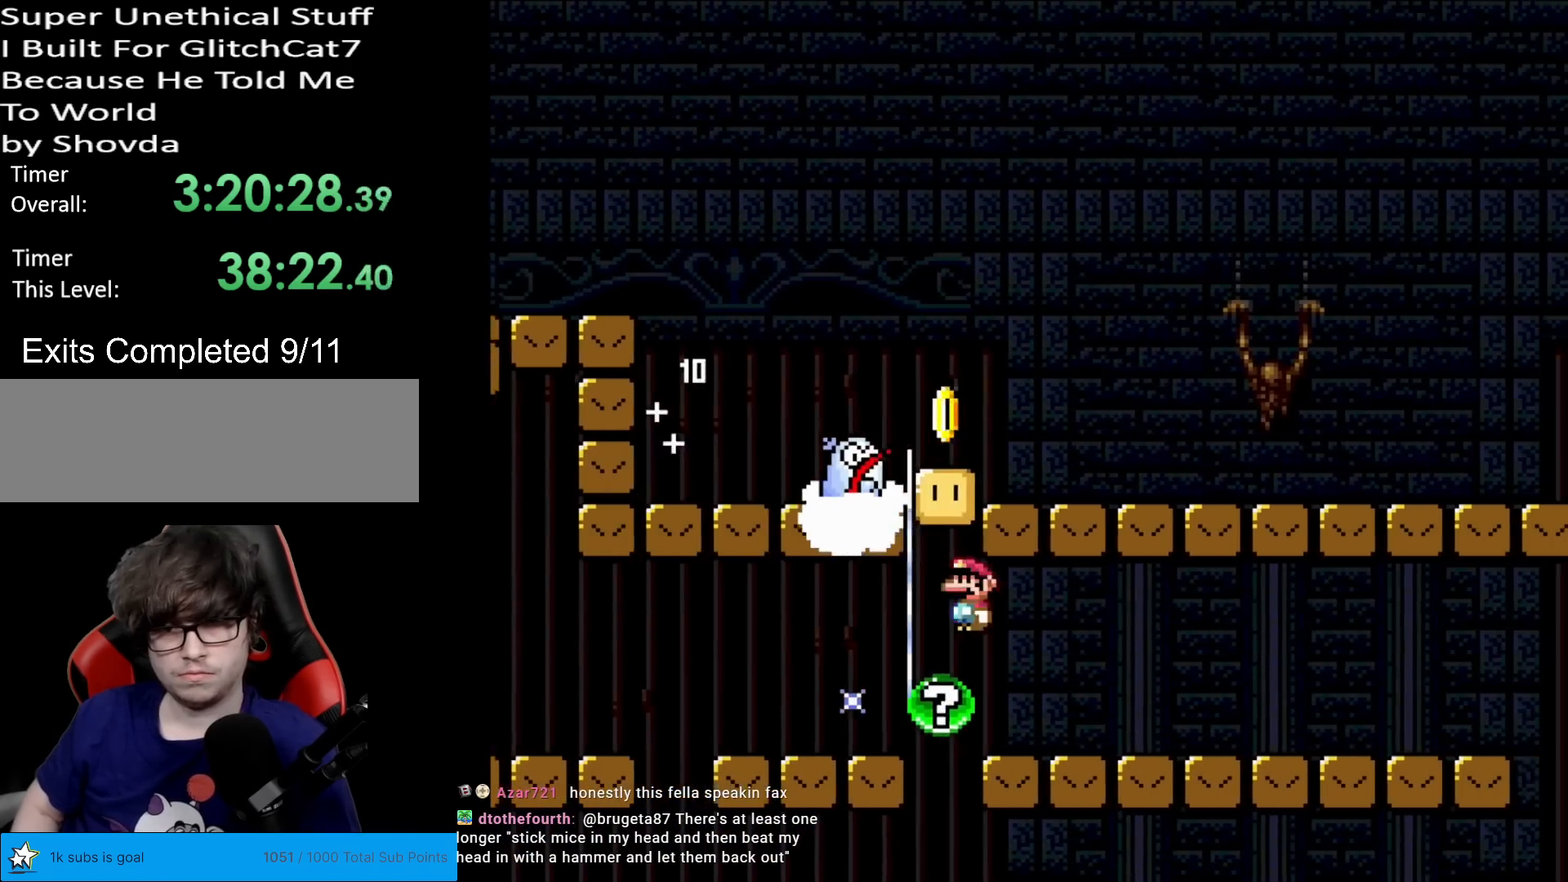
{"buttons": [], "events": [[233, "DPAD_RIGHT", "up"], [384, "X", "up"]]}